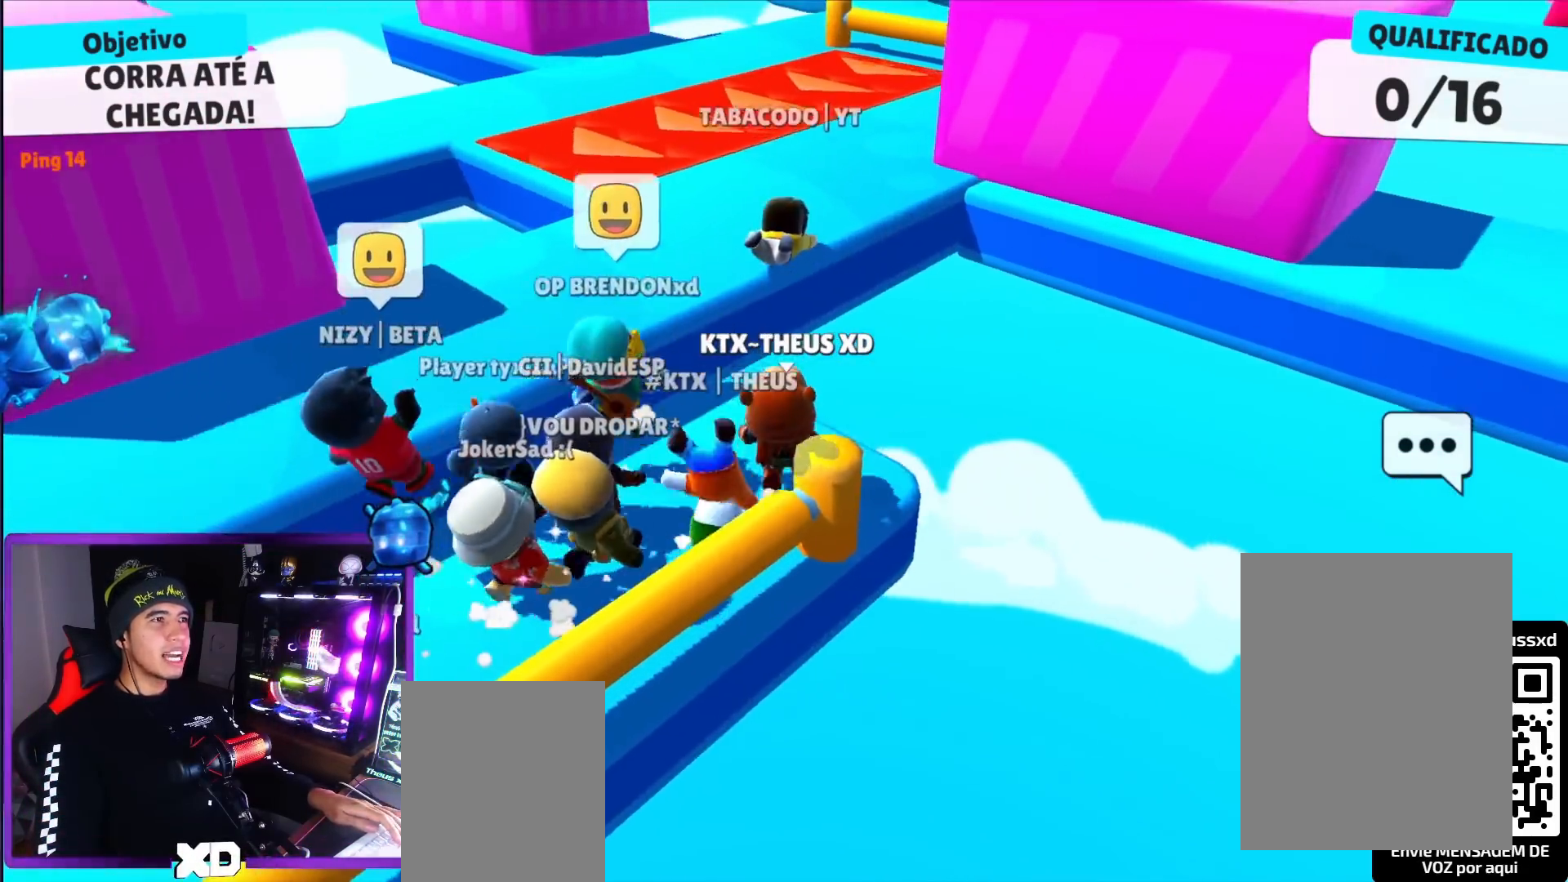
Gameplay with keyboard; each line is a JSON object with the keys held at the frame after it. "events" lists presses ("down") and releases ("up") of "dash", "down", "left", "punch", "right", "space" and "up" between this image and that frame as [ms after this image, input, new state], when the widget could be followed in between. No other keys are recorded. Mouse input is not recorded. Key names are as the overlay labels them; some are game actions (e.g. jump) rather than physical keys.
{"keys": ["up"], "events": [[117, "space", "down"], [251, "space", "up"]]}
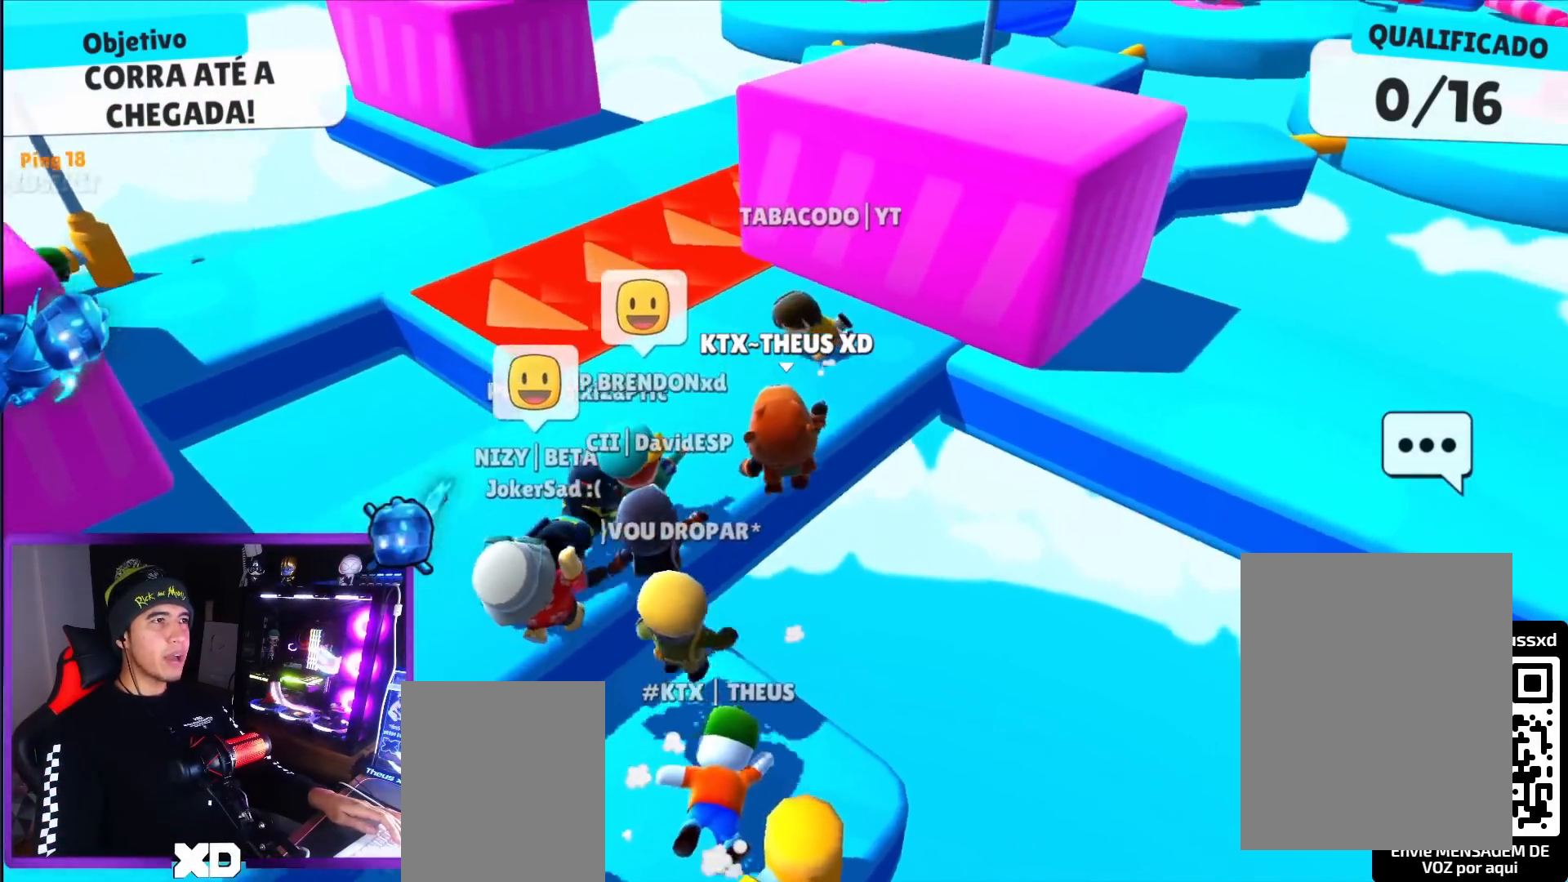
{"keys": ["up"], "events": [[33, "space", "down"], [133, "space", "up"]]}
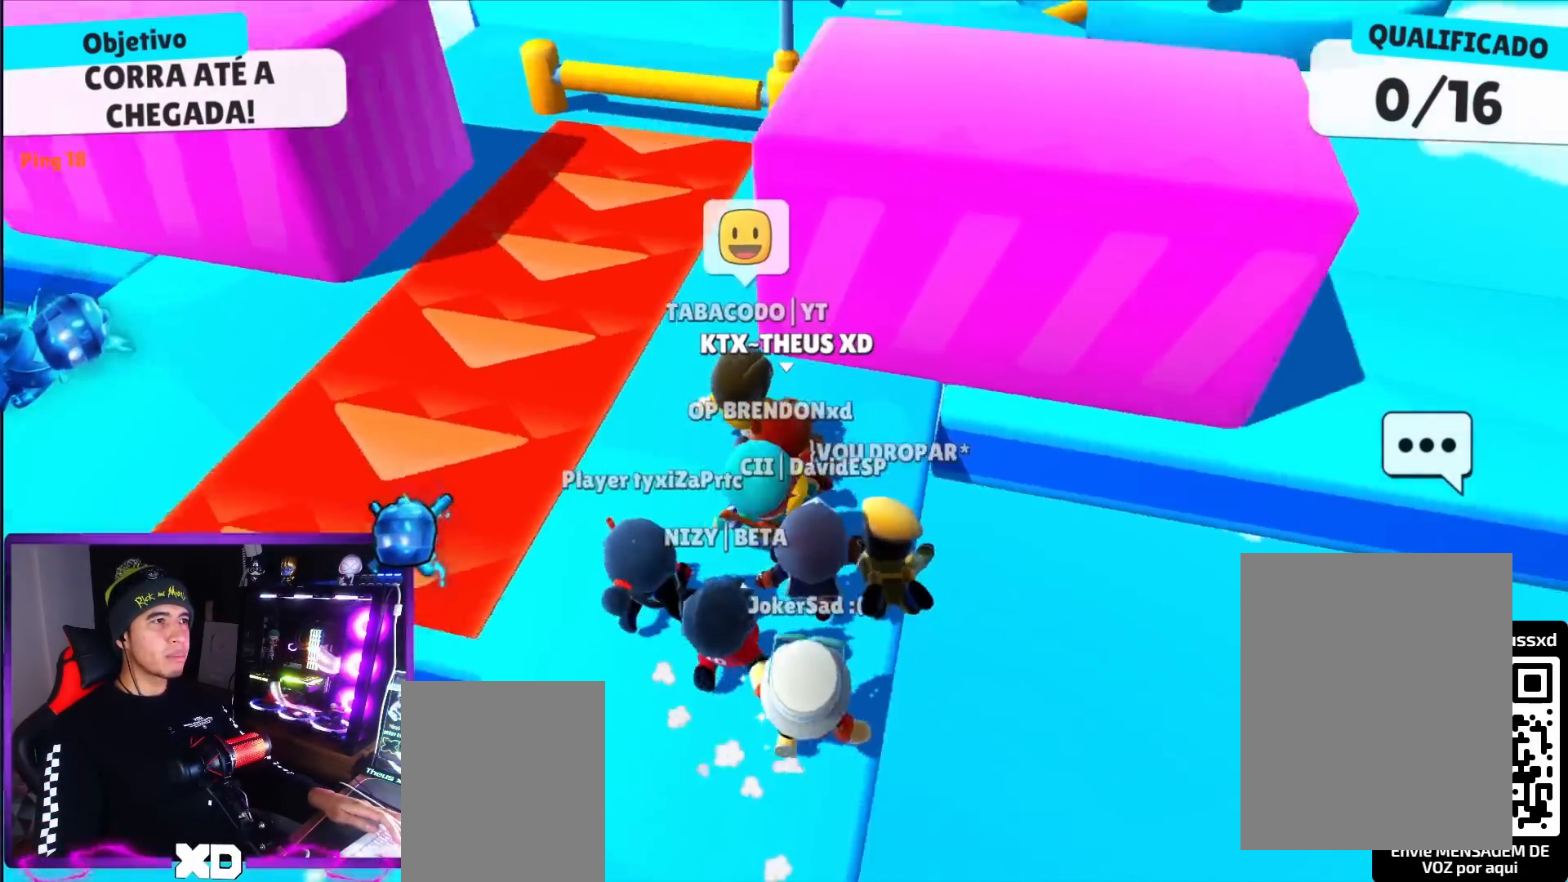
{"keys": ["up"], "events": []}
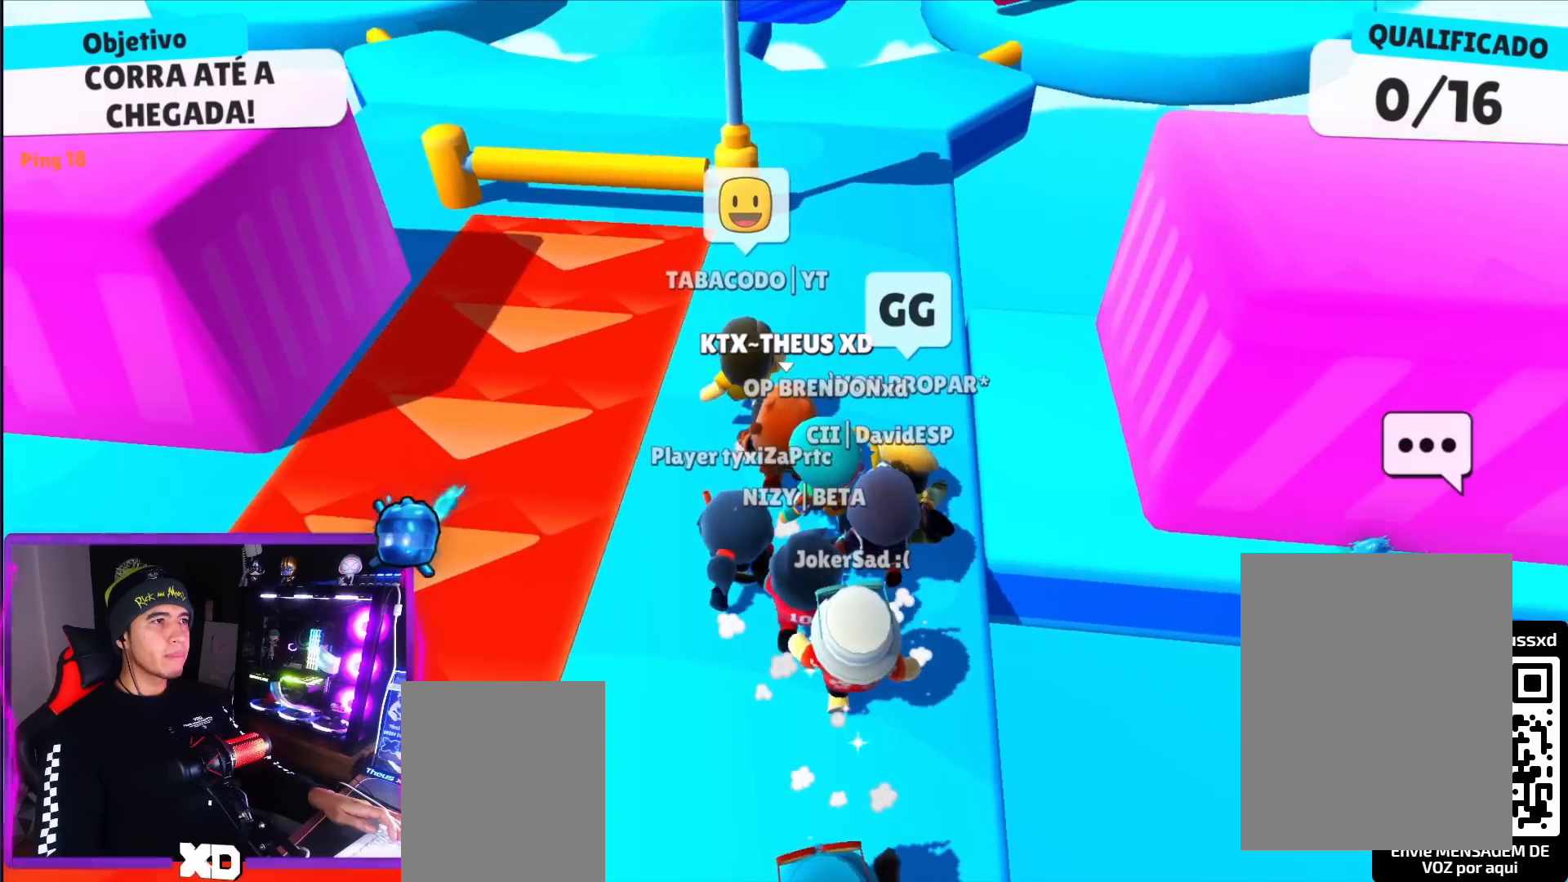
{"keys": ["space", "up"], "events": [[400, "space", "down"]]}
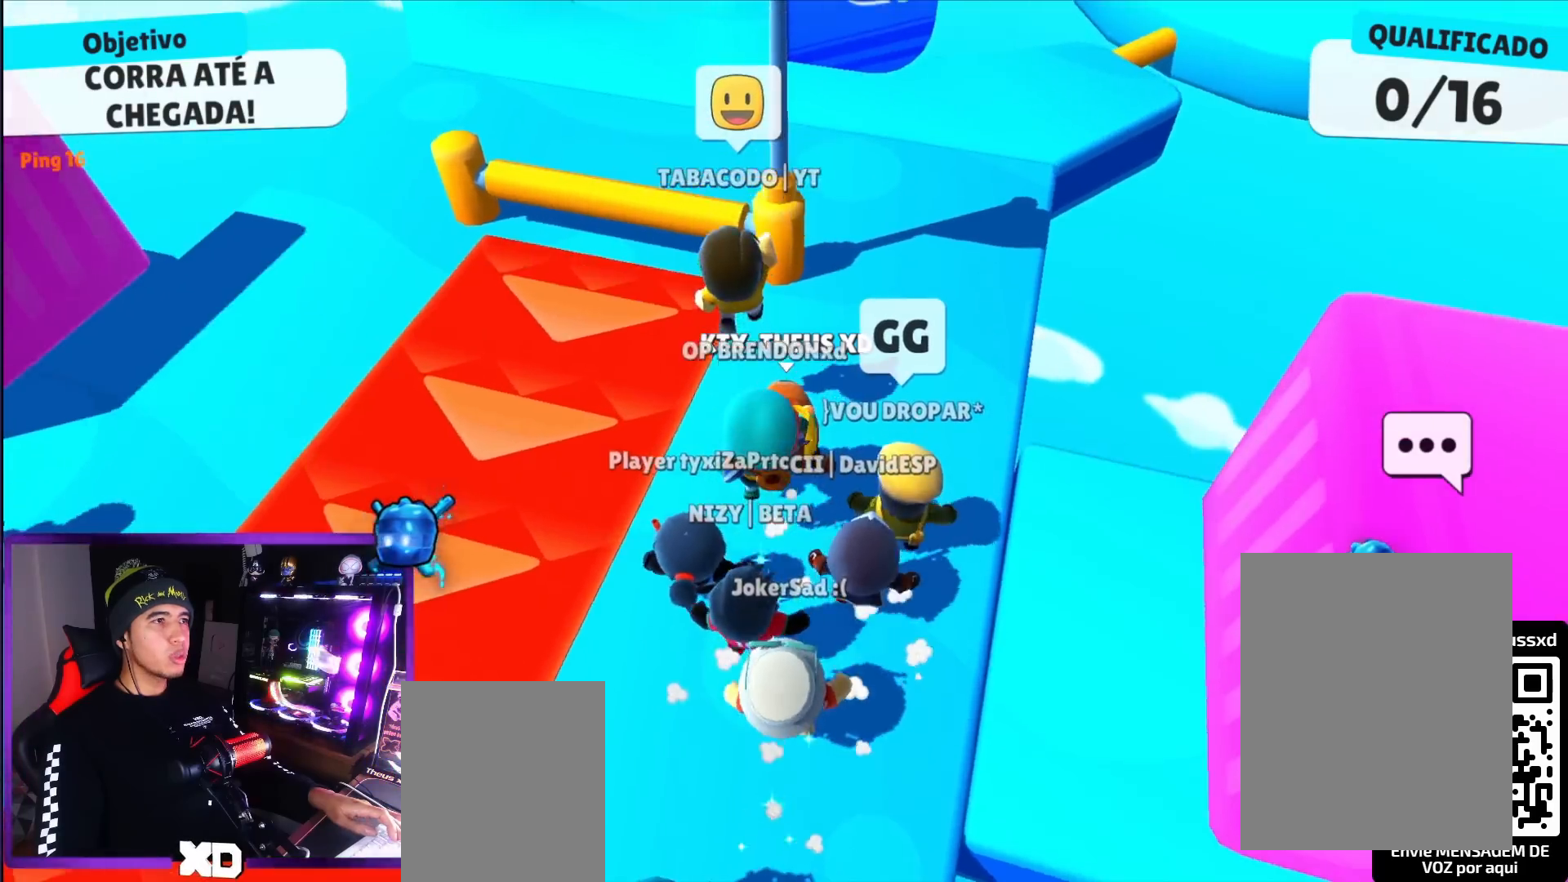
{"keys": ["up"], "events": [[34, "space", "up"], [367, "space", "down"], [467, "space", "up"]]}
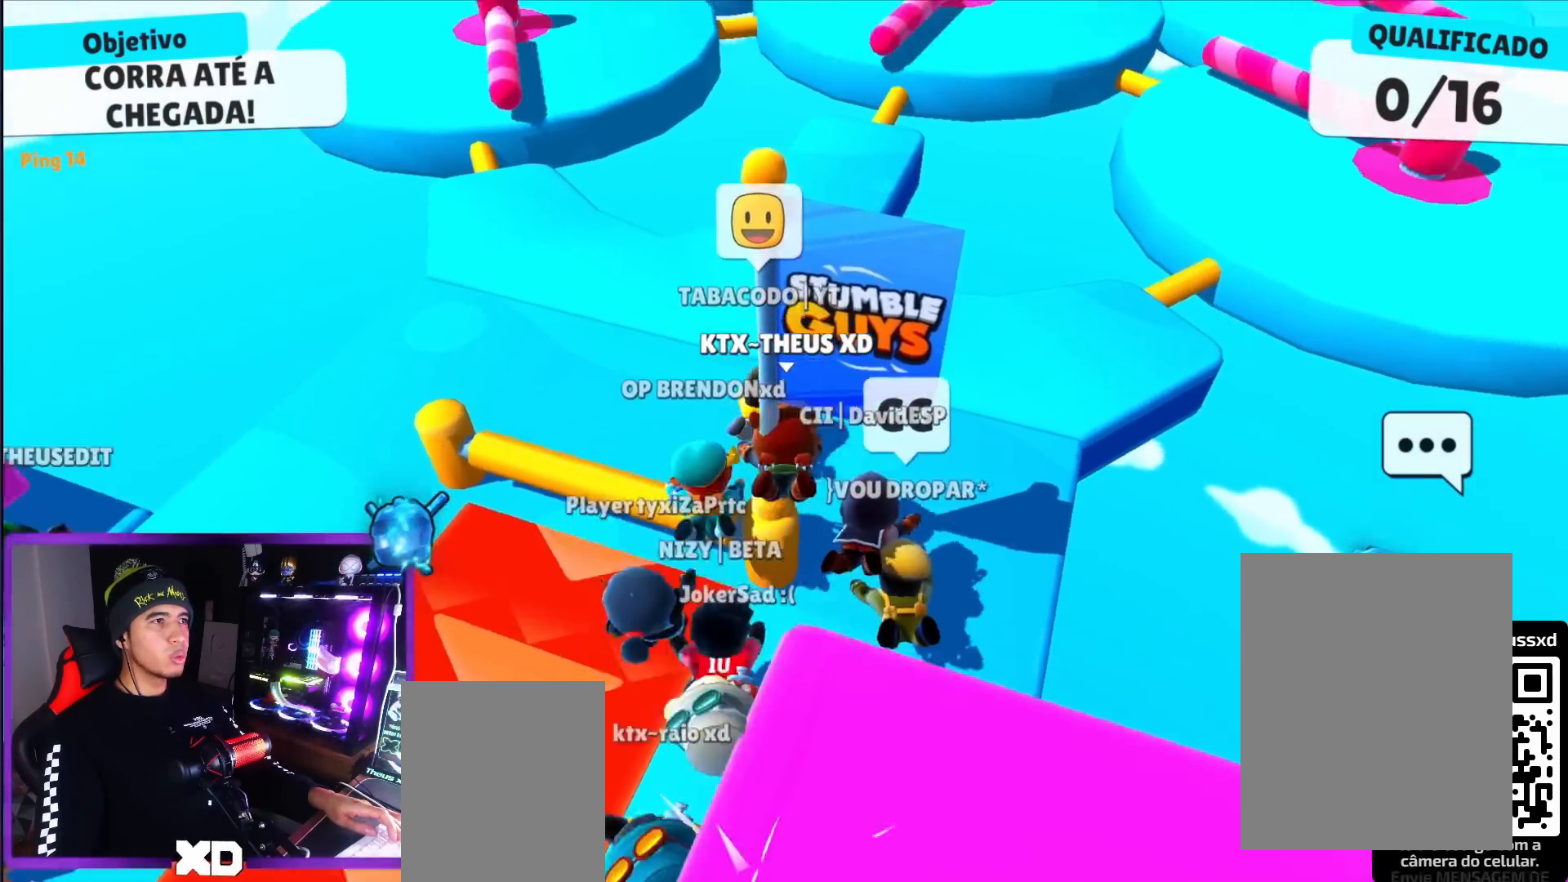
{"keys": ["up"], "events": []}
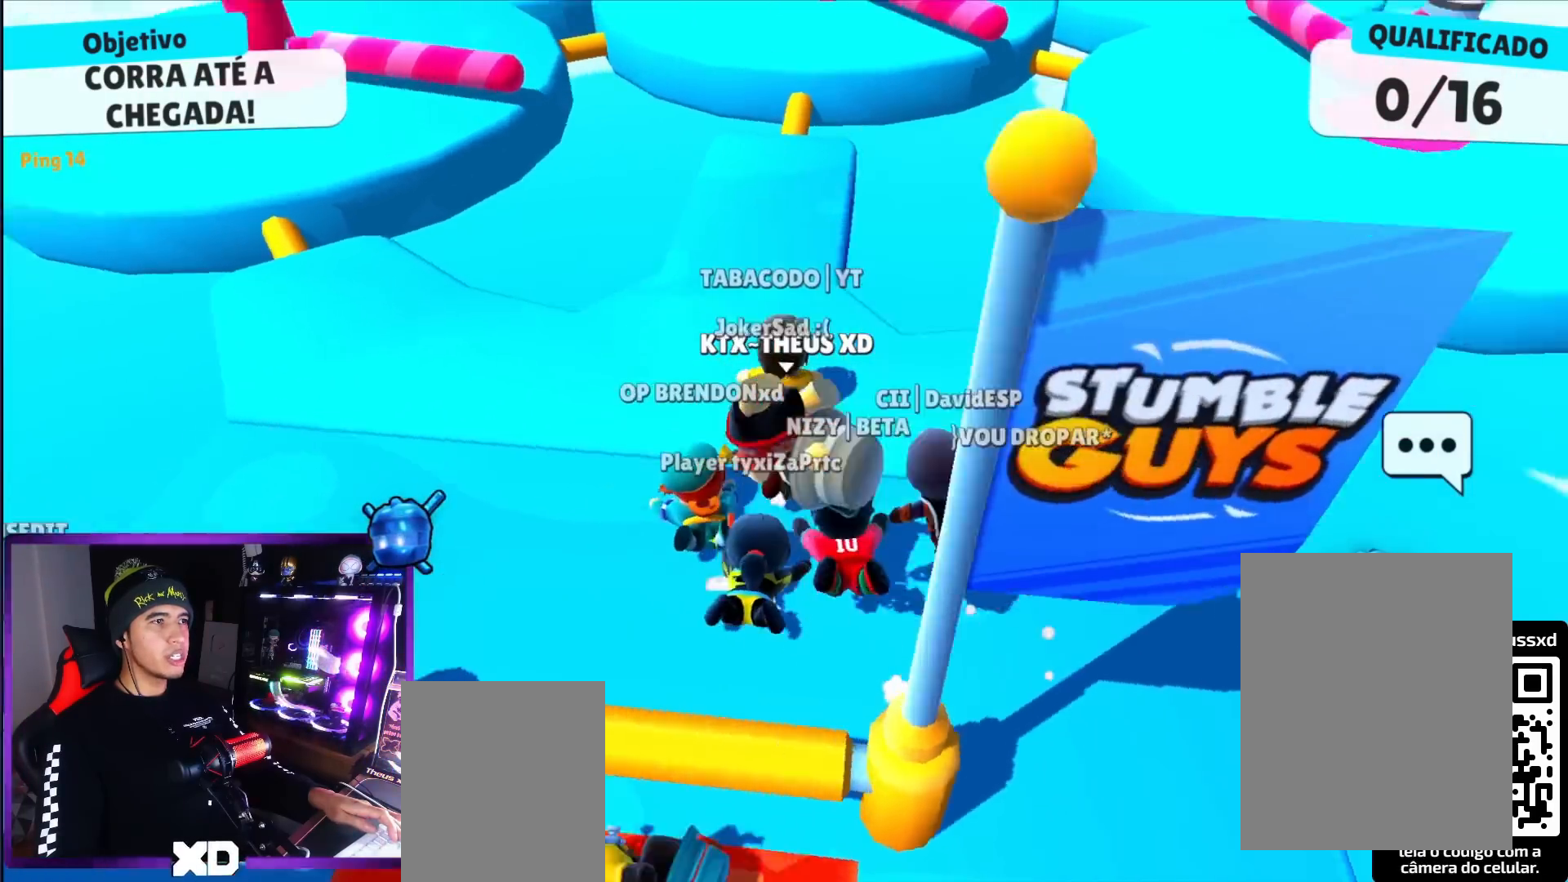
{"keys": ["up"], "events": []}
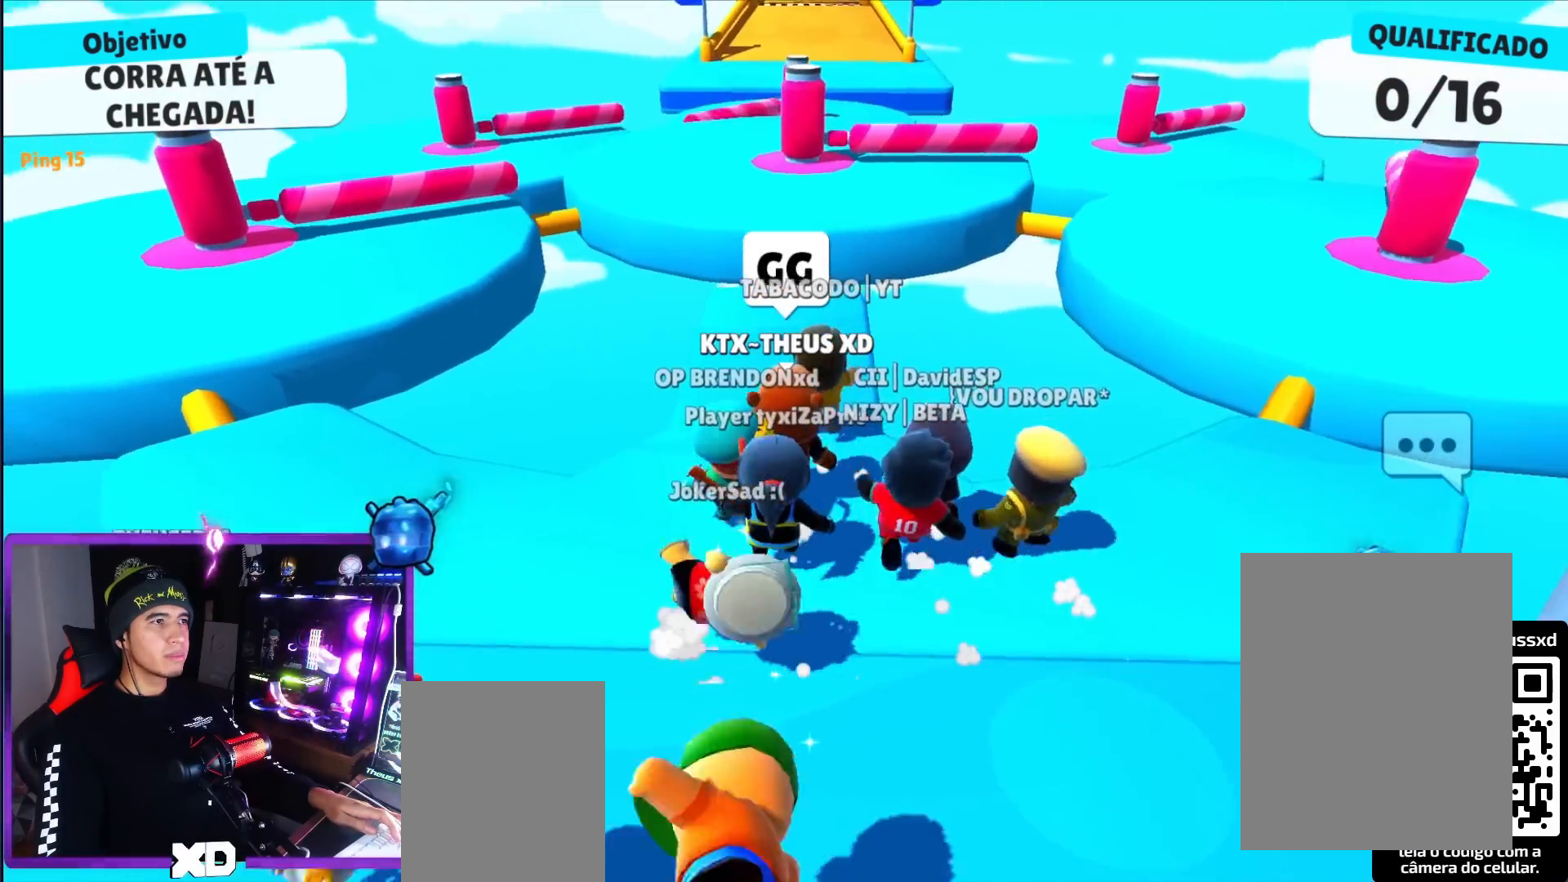
{"keys": ["up"], "events": []}
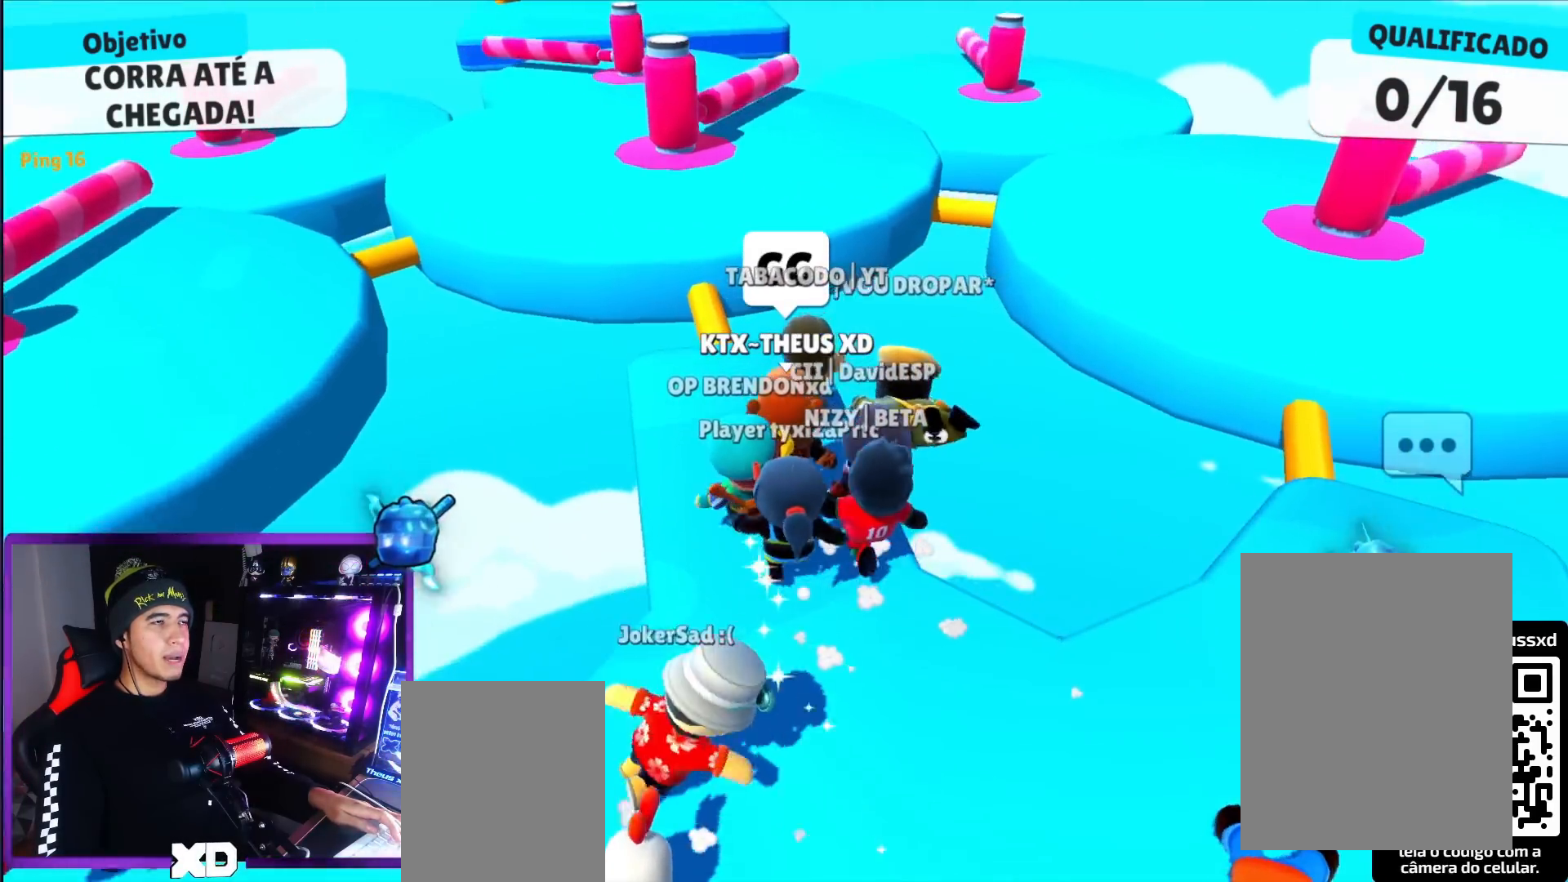
{"keys": ["up"], "events": [[201, "space", "down"], [334, "space", "up"]]}
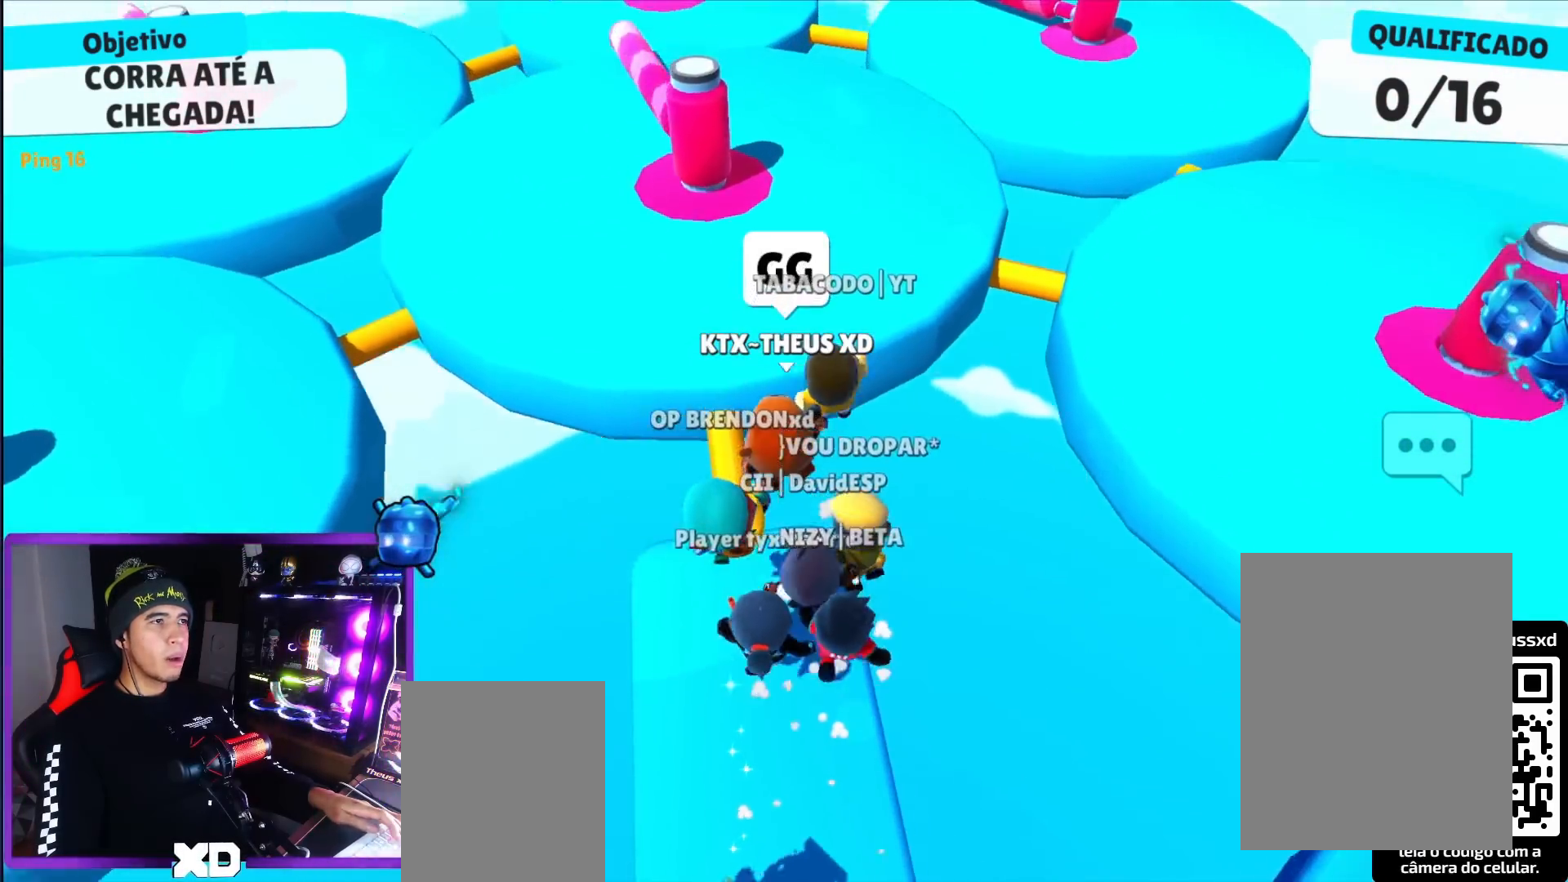
{"keys": ["up"], "events": [[117, "space", "down"], [250, "space", "up"]]}
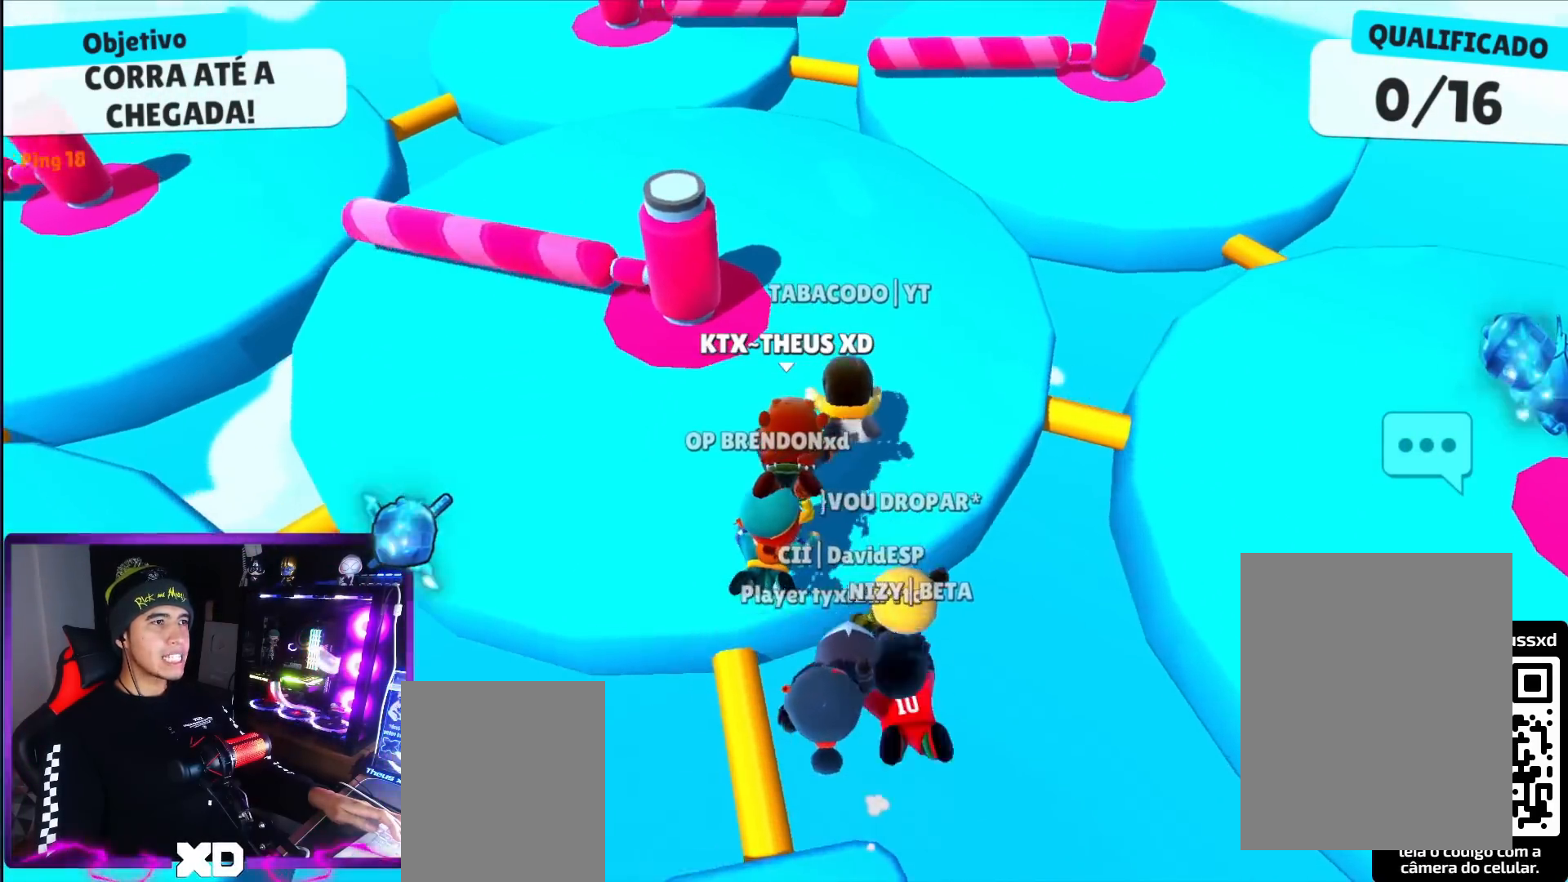
{"keys": ["up"], "events": [[317, "right", "down"], [417, "right", "up"]]}
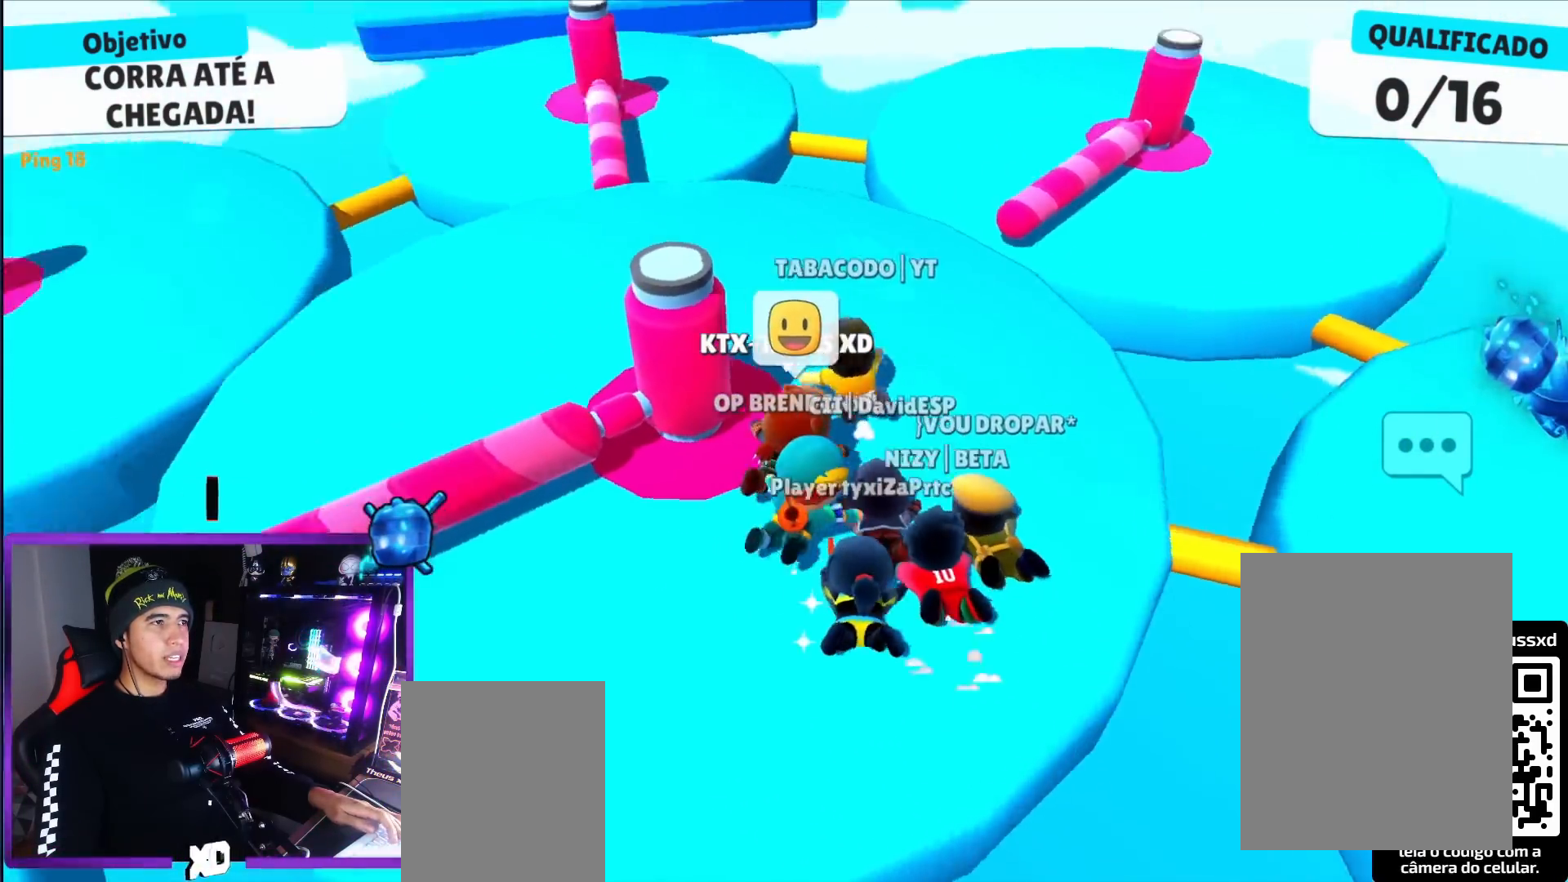
{"keys": ["up"], "events": []}
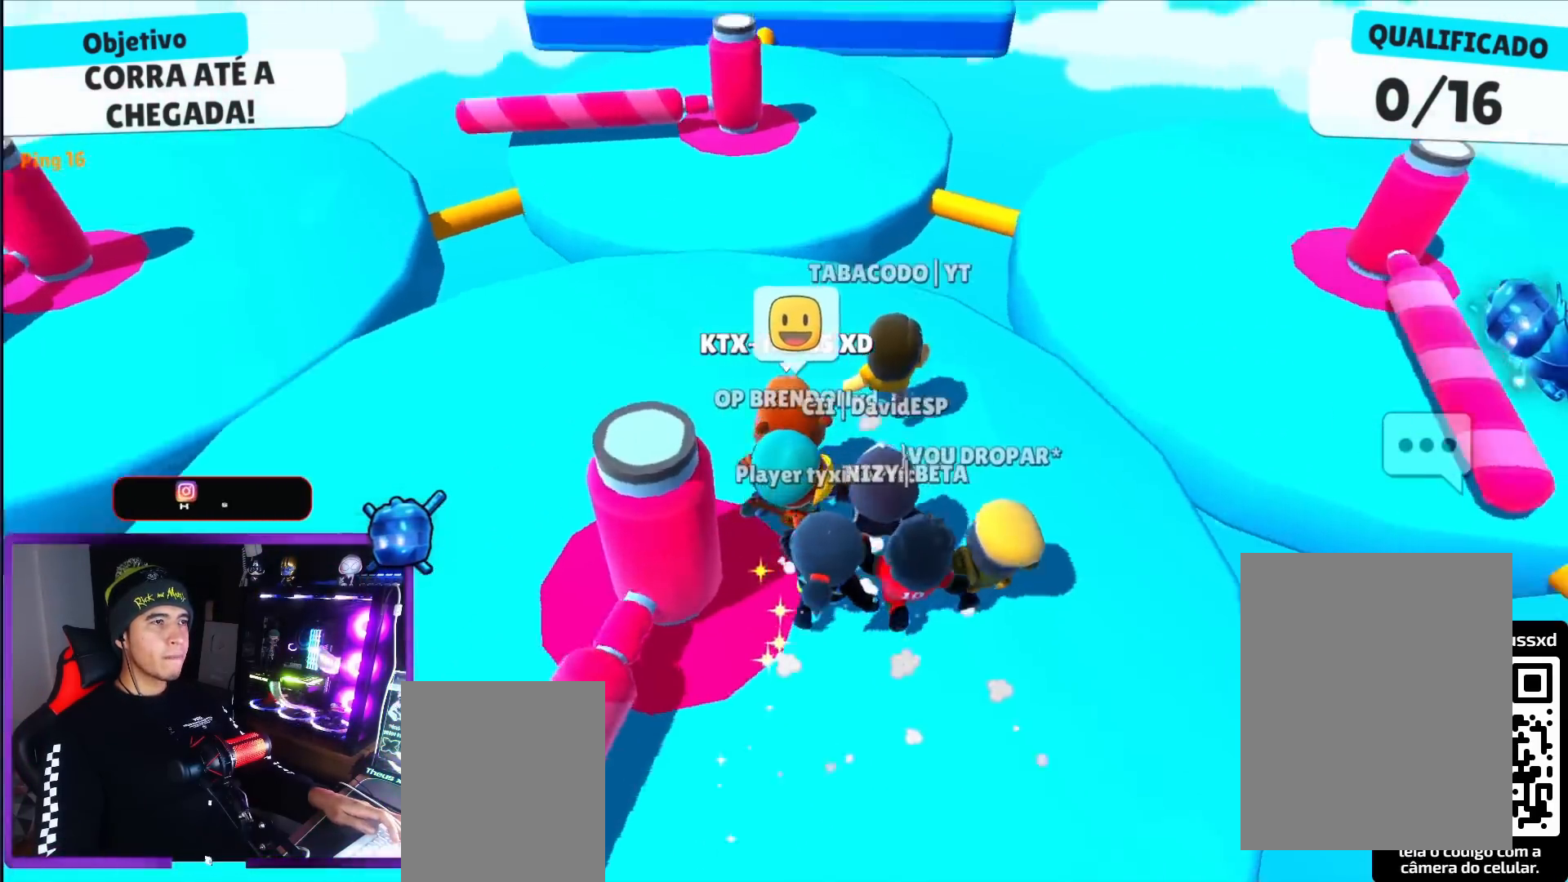
{"keys": ["up"], "events": []}
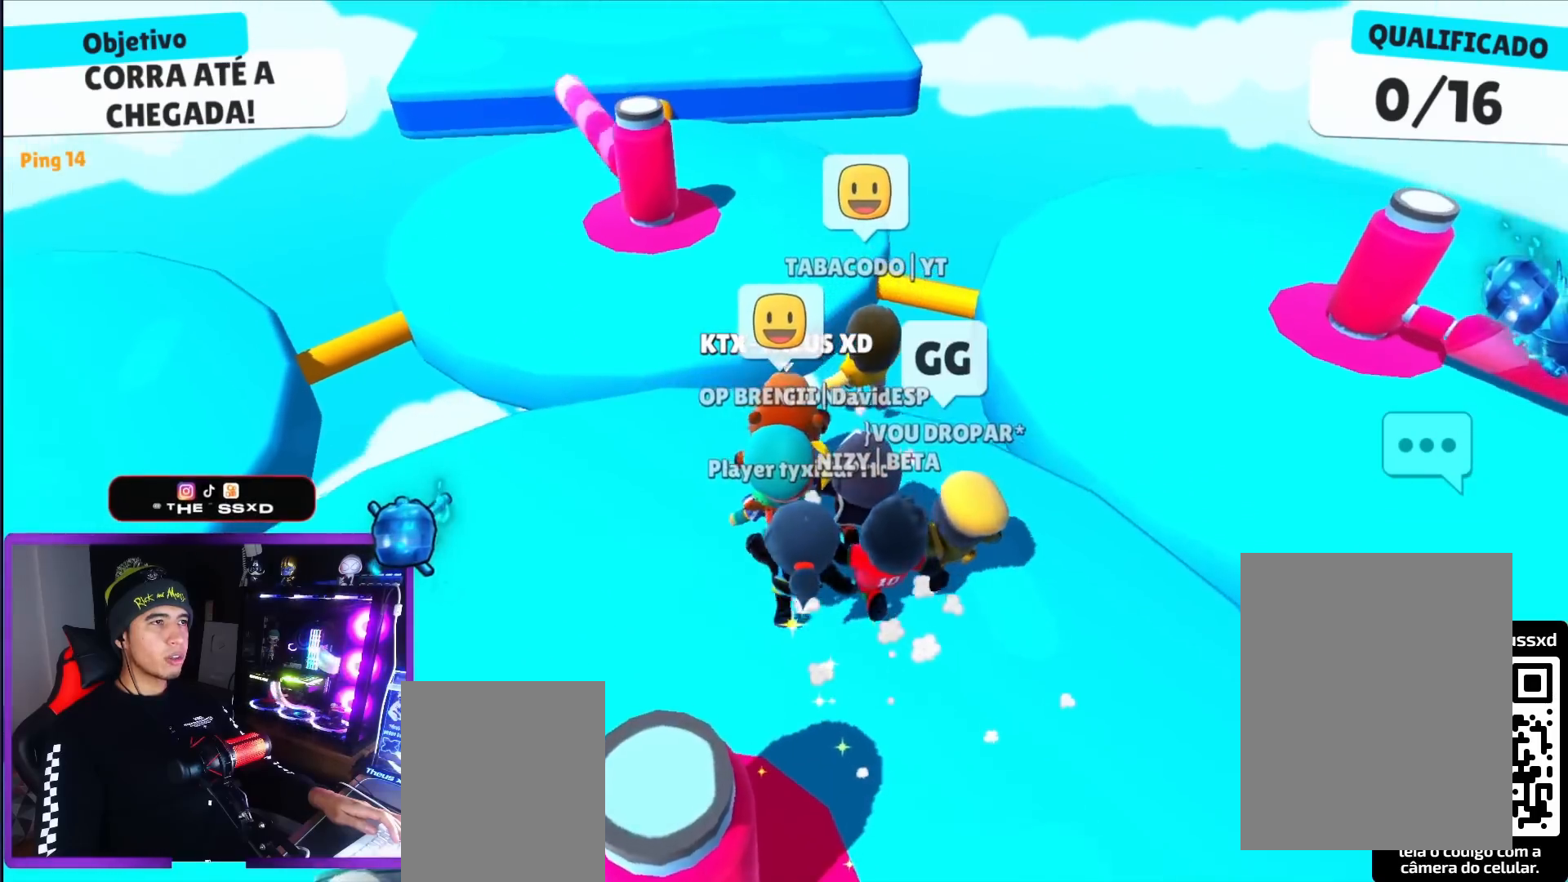
{"keys": ["up"], "events": [[233, "space", "down"], [317, "space", "up"]]}
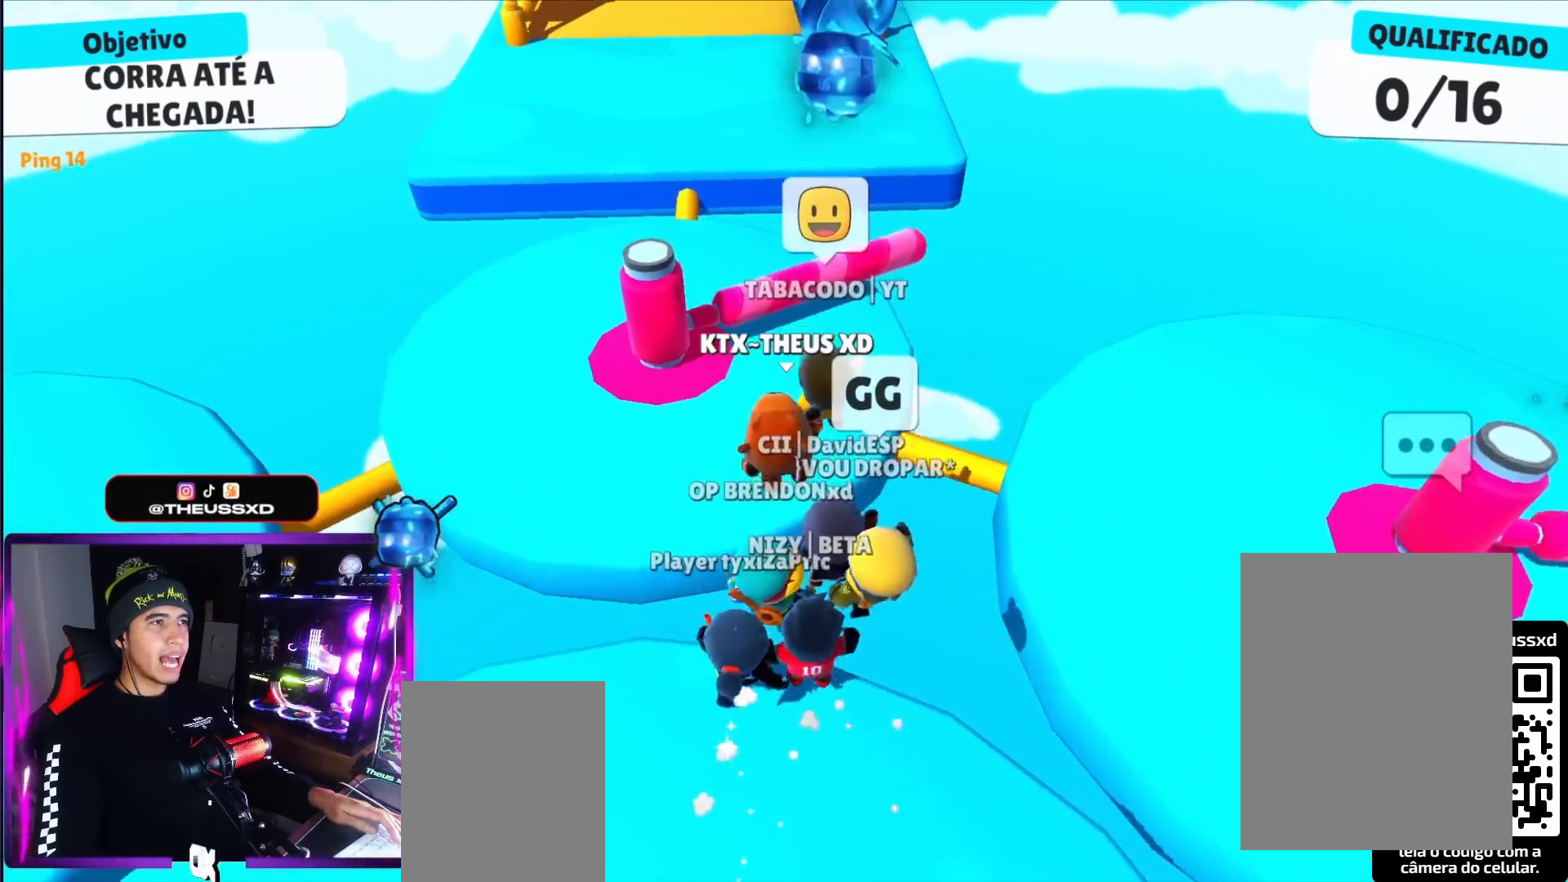
{"keys": ["down", "left"], "events": [[234, "space", "down"], [334, "left", "down"], [384, "space", "up"], [384, "up", "up"], [484, "down", "down"]]}
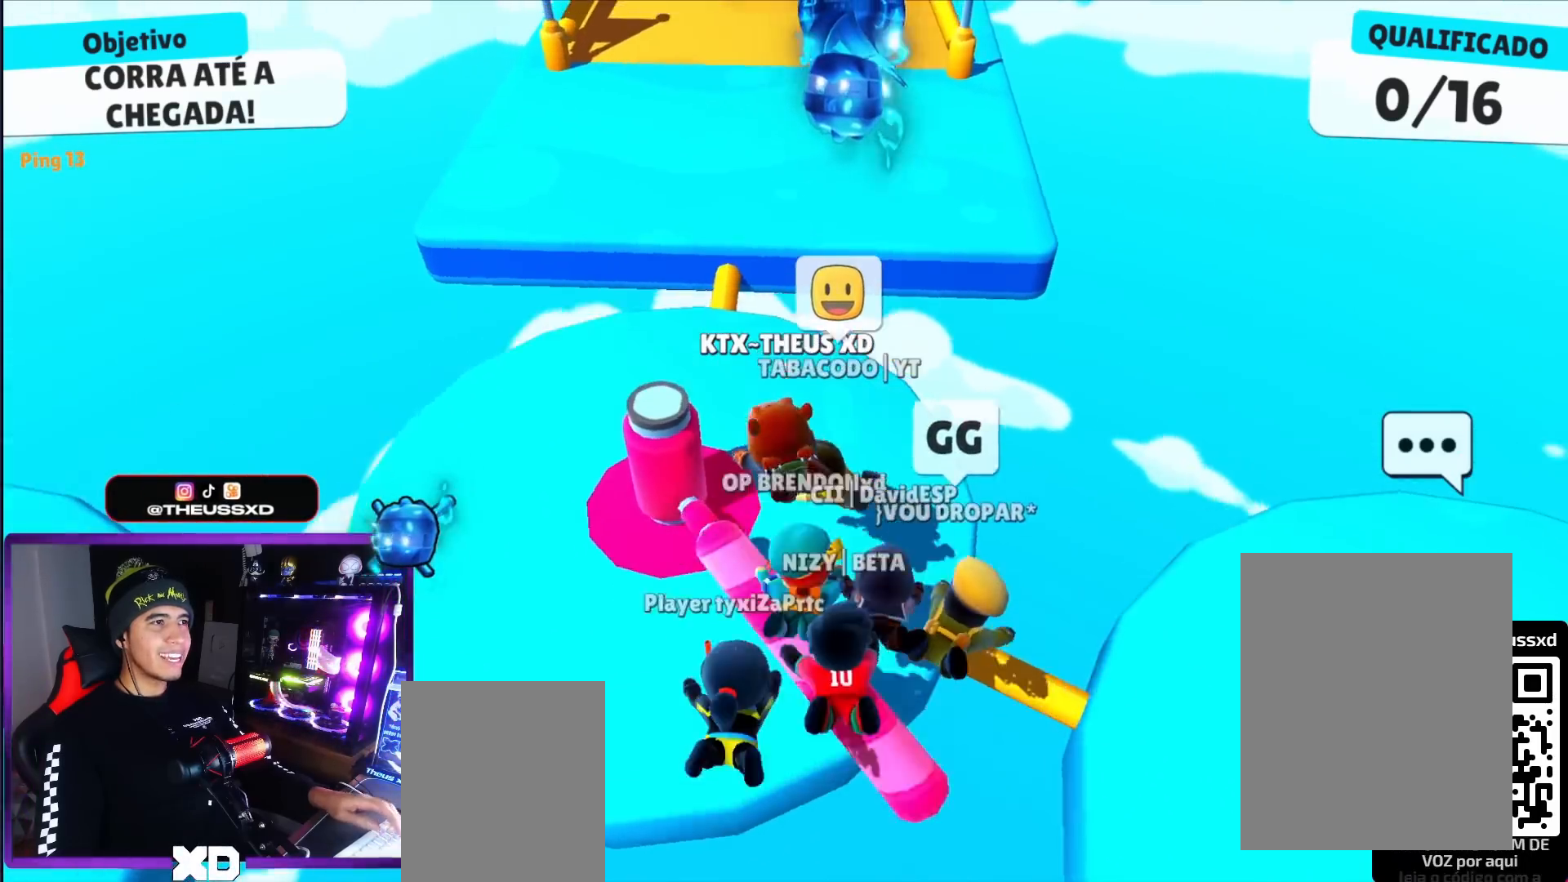
{"keys": ["up"], "events": [[117, "left", "up"], [167, "right", "down"], [250, "down", "up"], [350, "up", "down"], [500, "right", "up"]]}
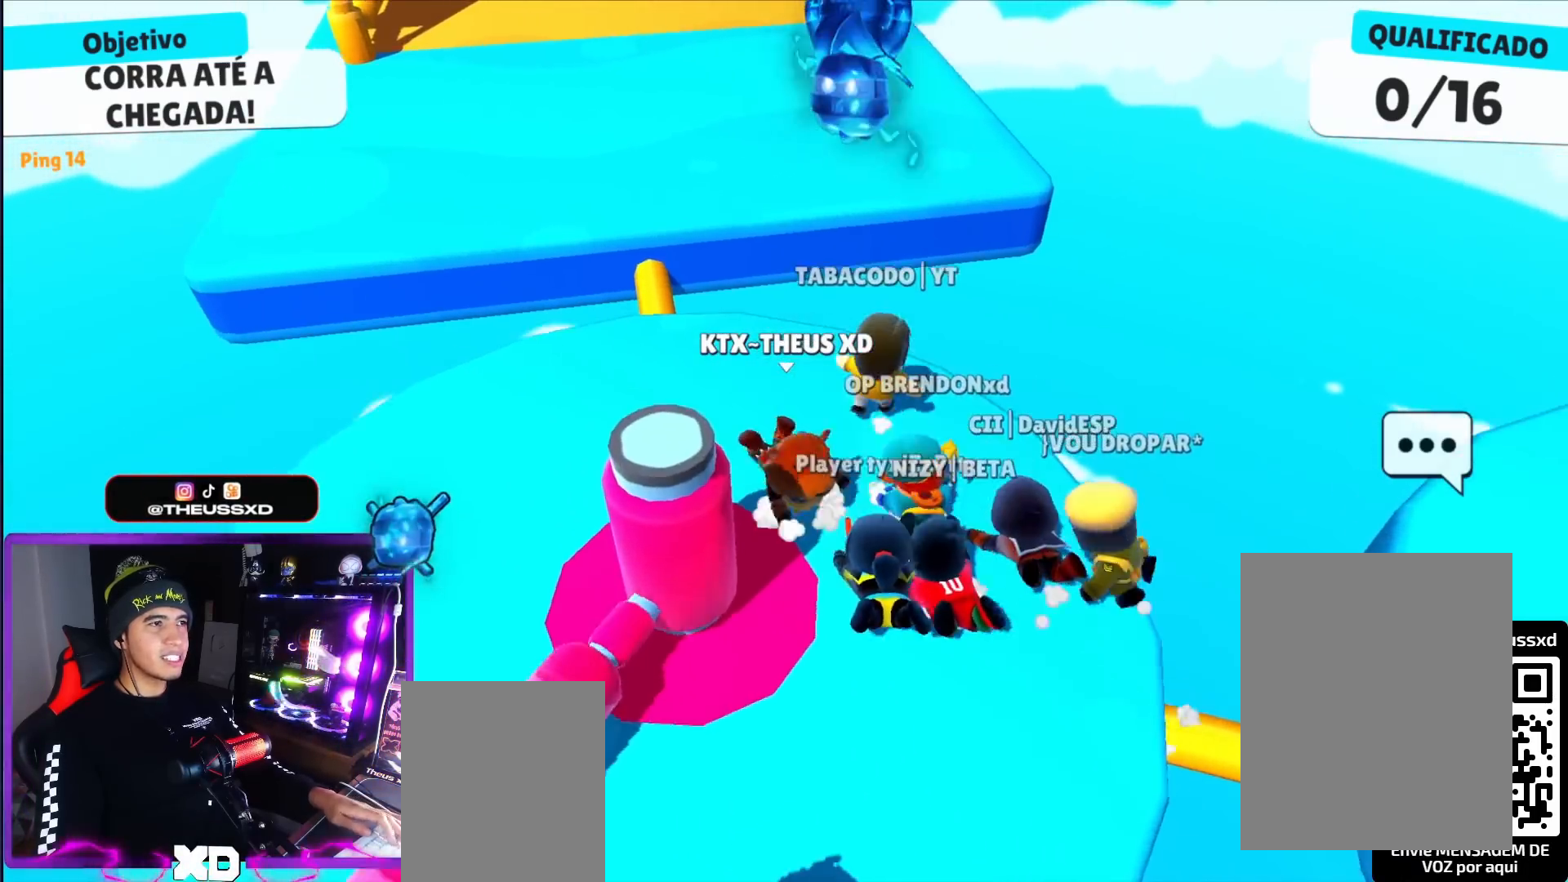
{"keys": ["up"], "events": [[367, "space", "down"], [467, "space", "up"]]}
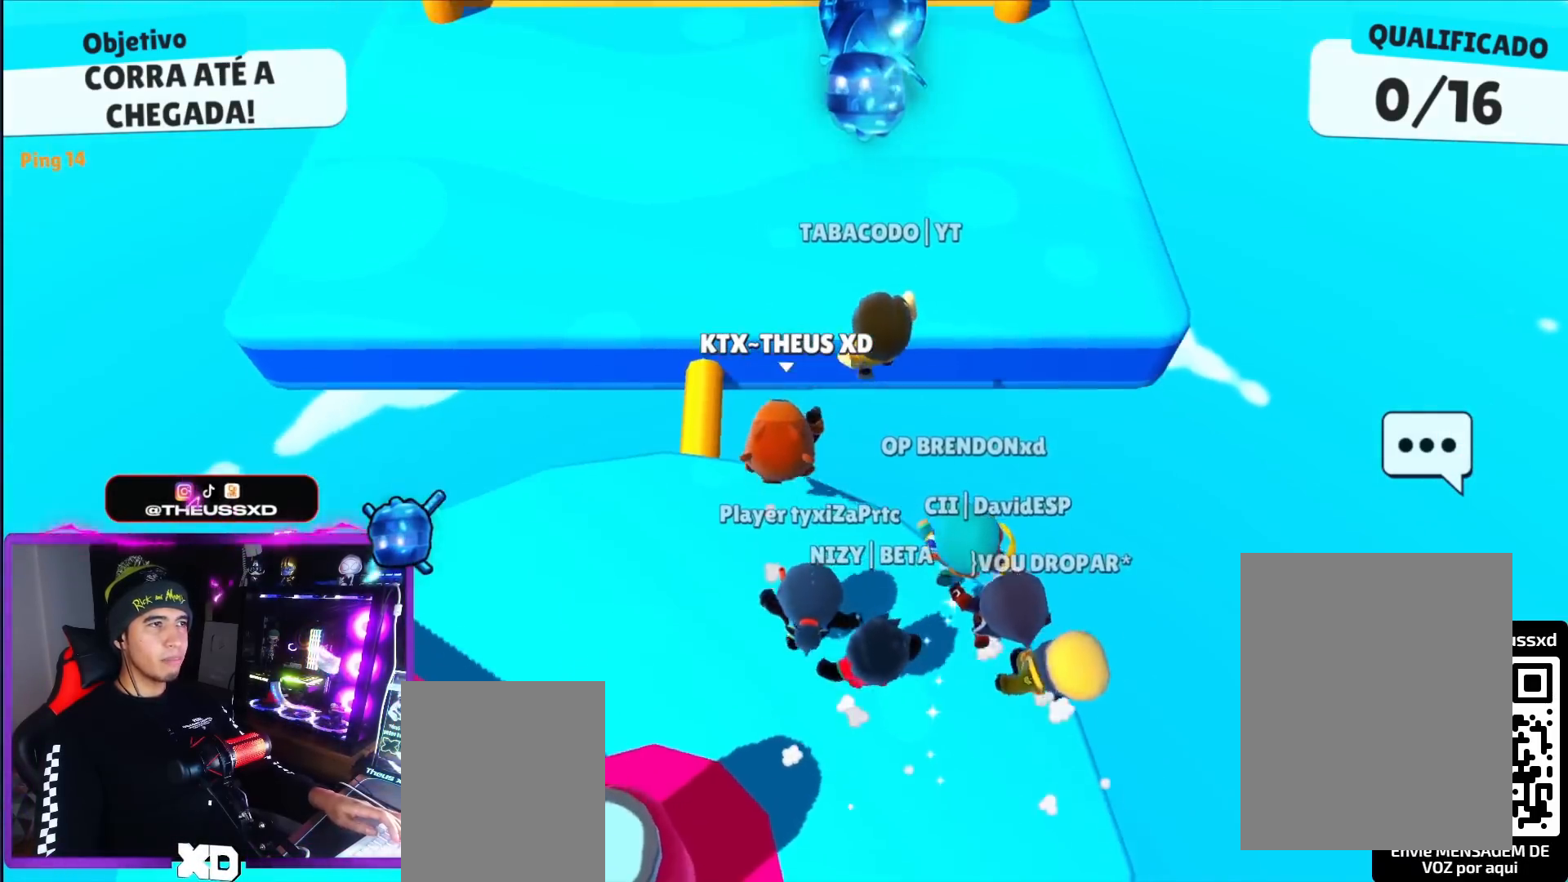
{"keys": ["left"], "events": [[333, "space", "down"], [434, "left", "down"], [434, "up", "up"], [467, "space", "up"]]}
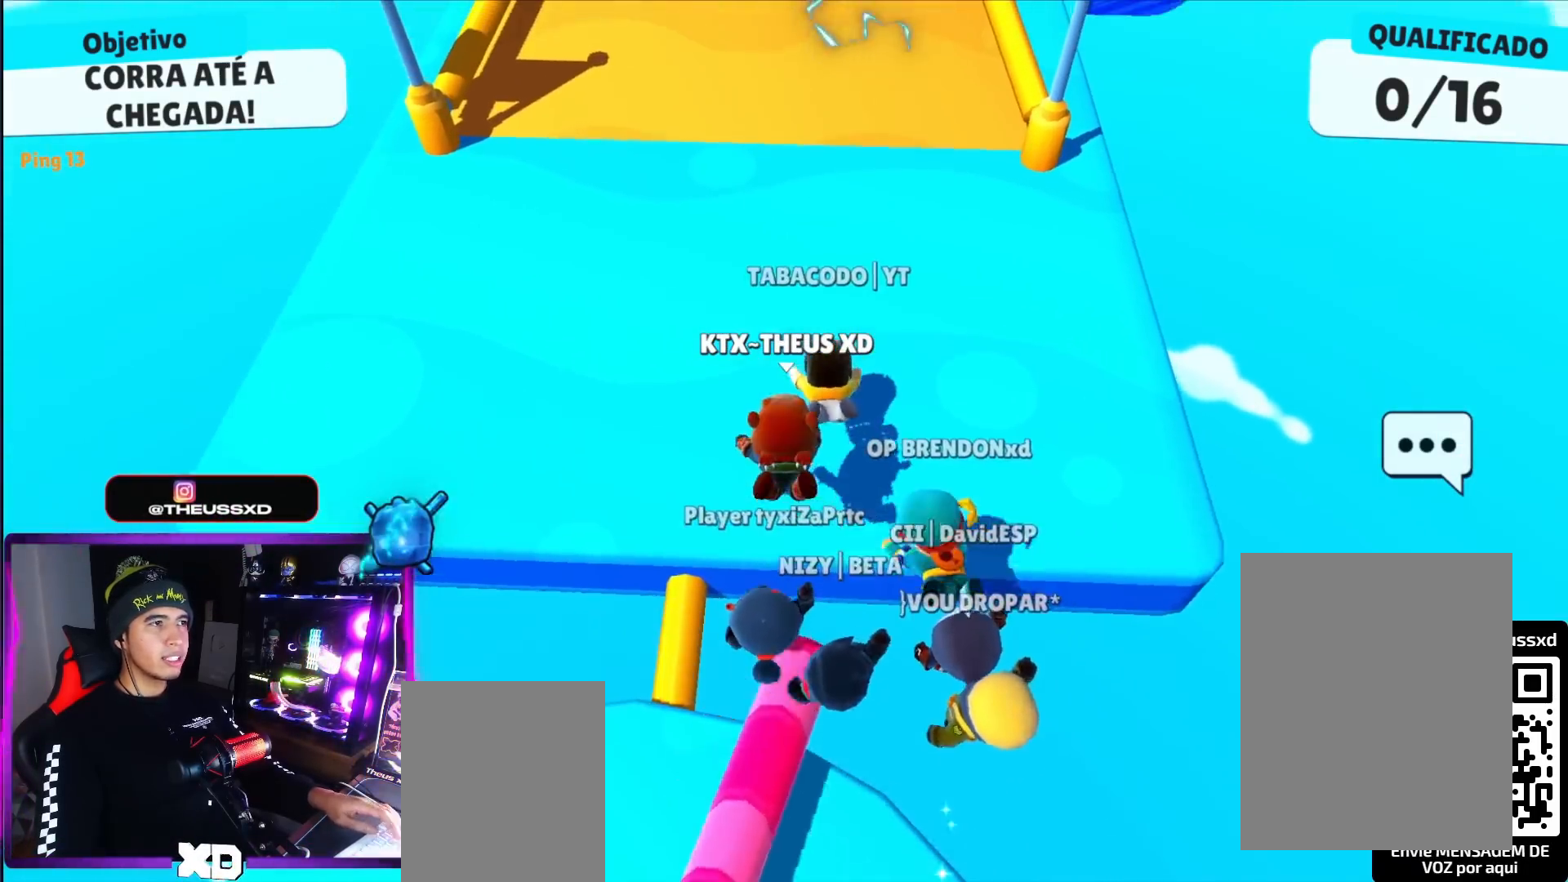
{"keys": ["right", "up"], "events": [[67, "down", "down"], [251, "left", "up"], [251, "right", "down"], [351, "down", "up"], [451, "up", "down"]]}
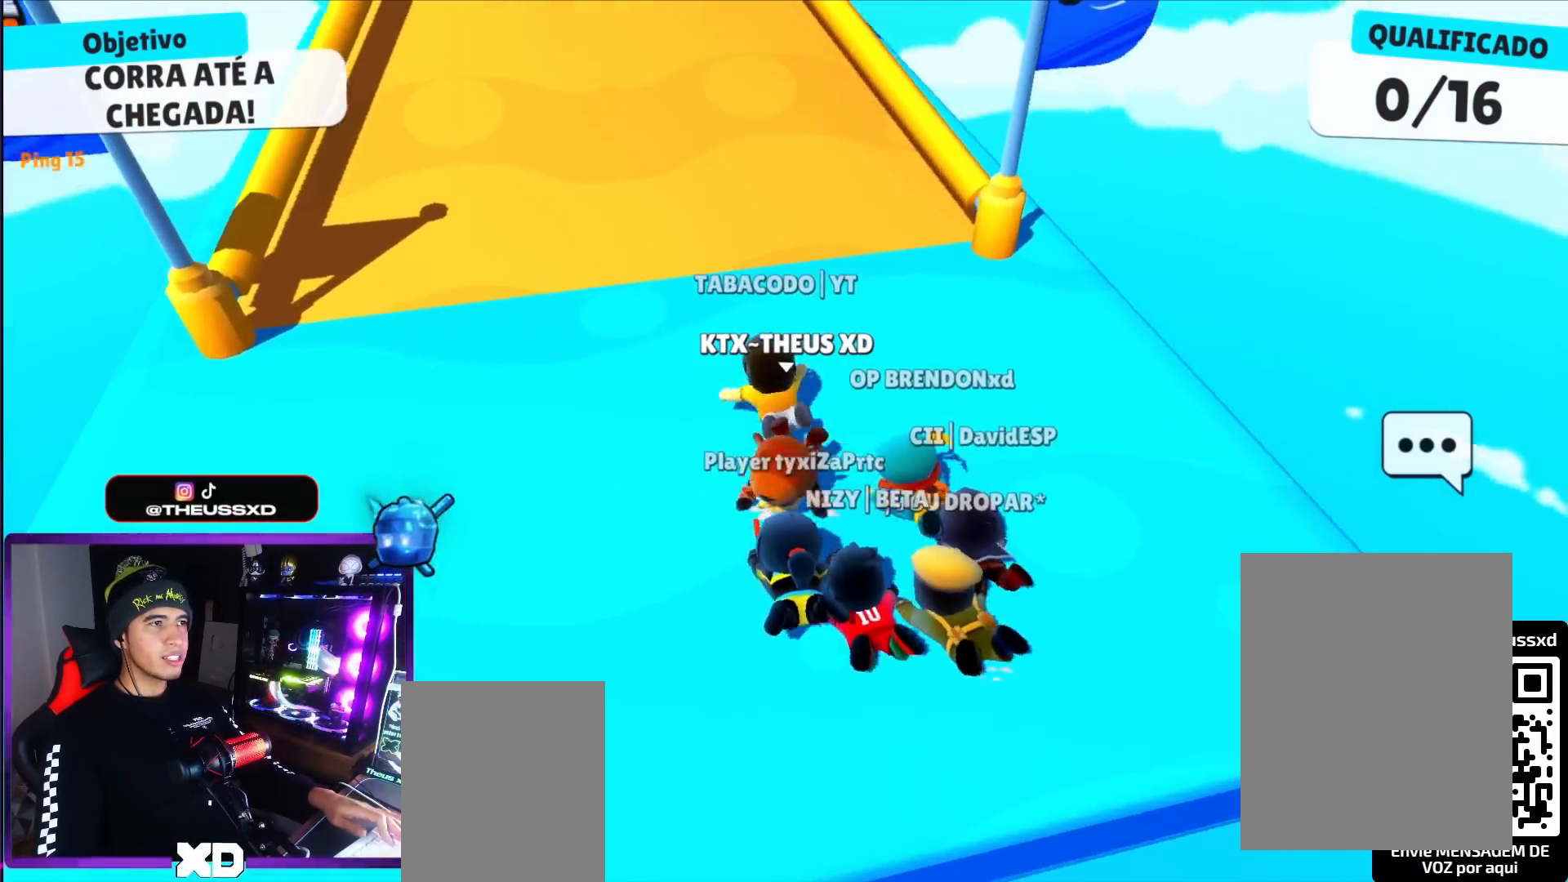
{"keys": ["up"], "events": [[33, "right", "up"], [417, "space", "down"], [500, "space", "up"]]}
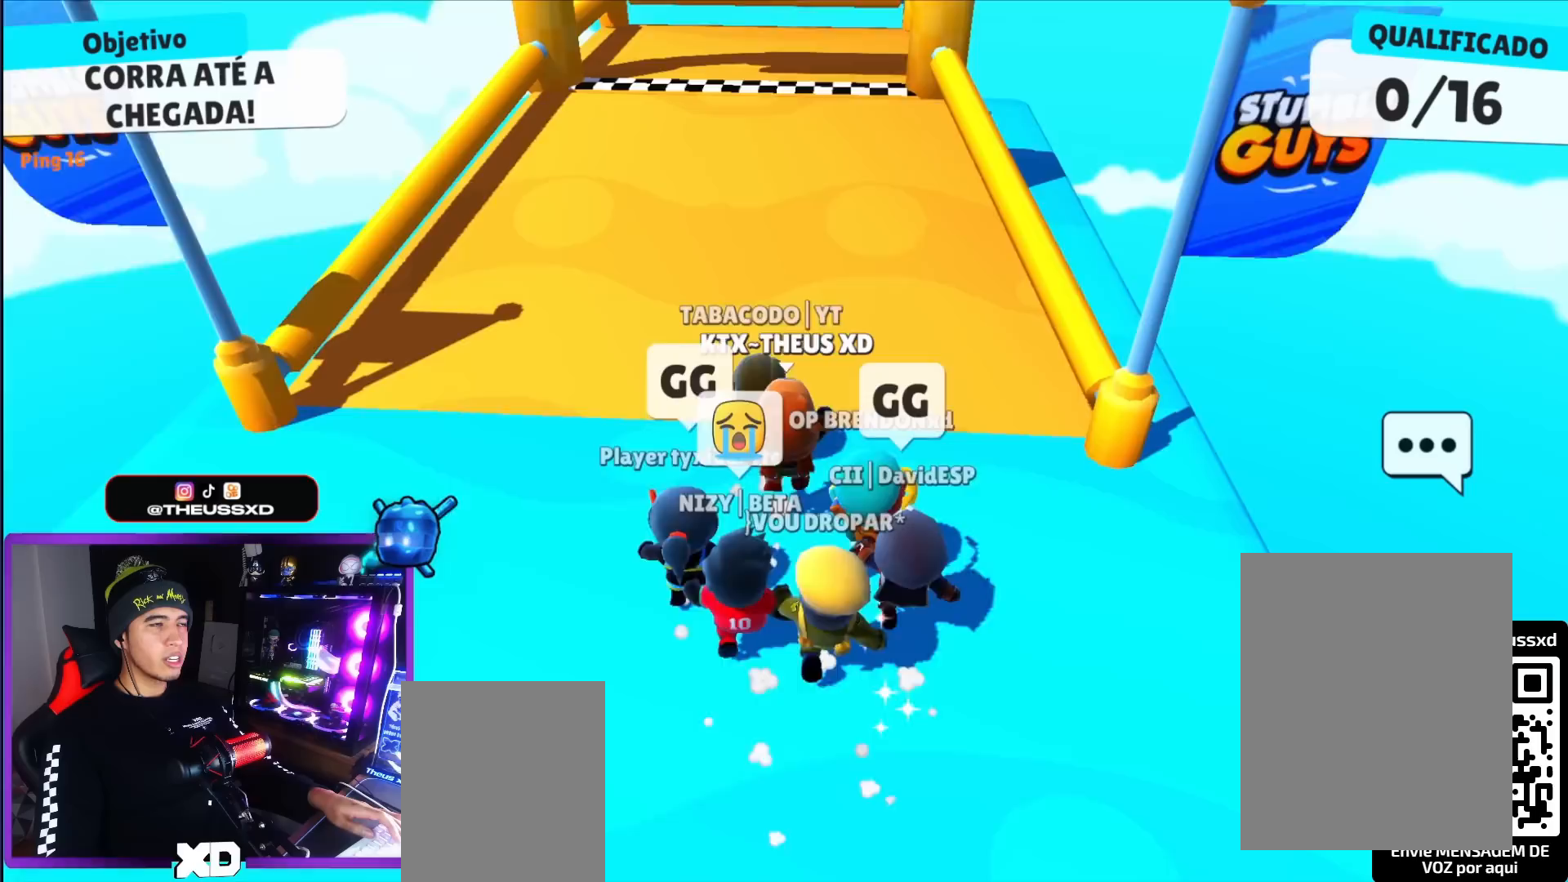
{"keys": ["space", "up"], "events": [[417, "space", "down"]]}
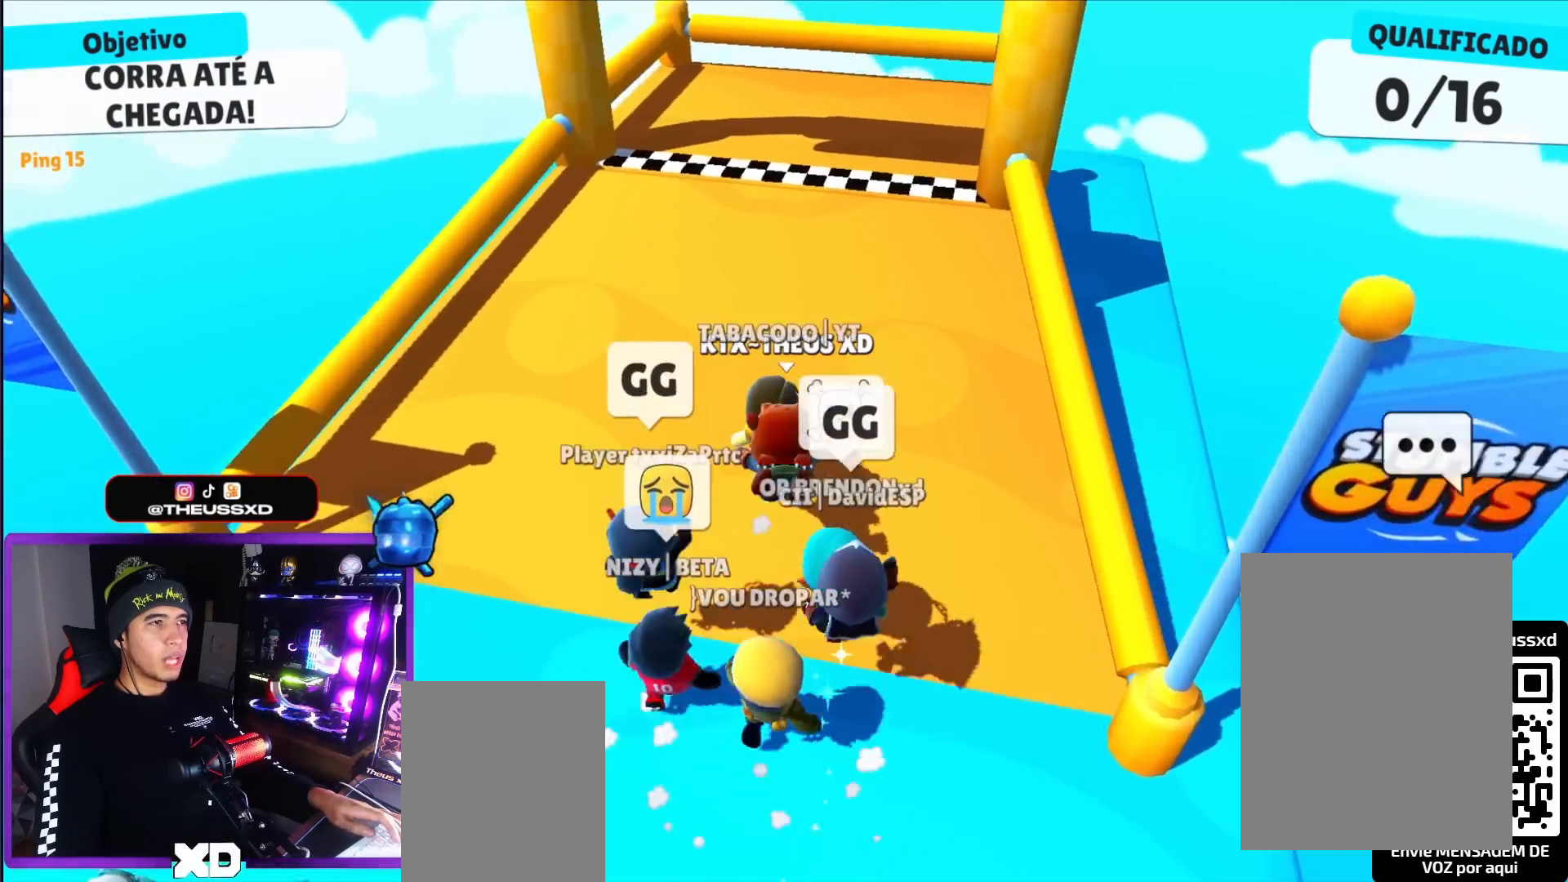
{"keys": ["up"], "events": [[67, "space", "up"]]}
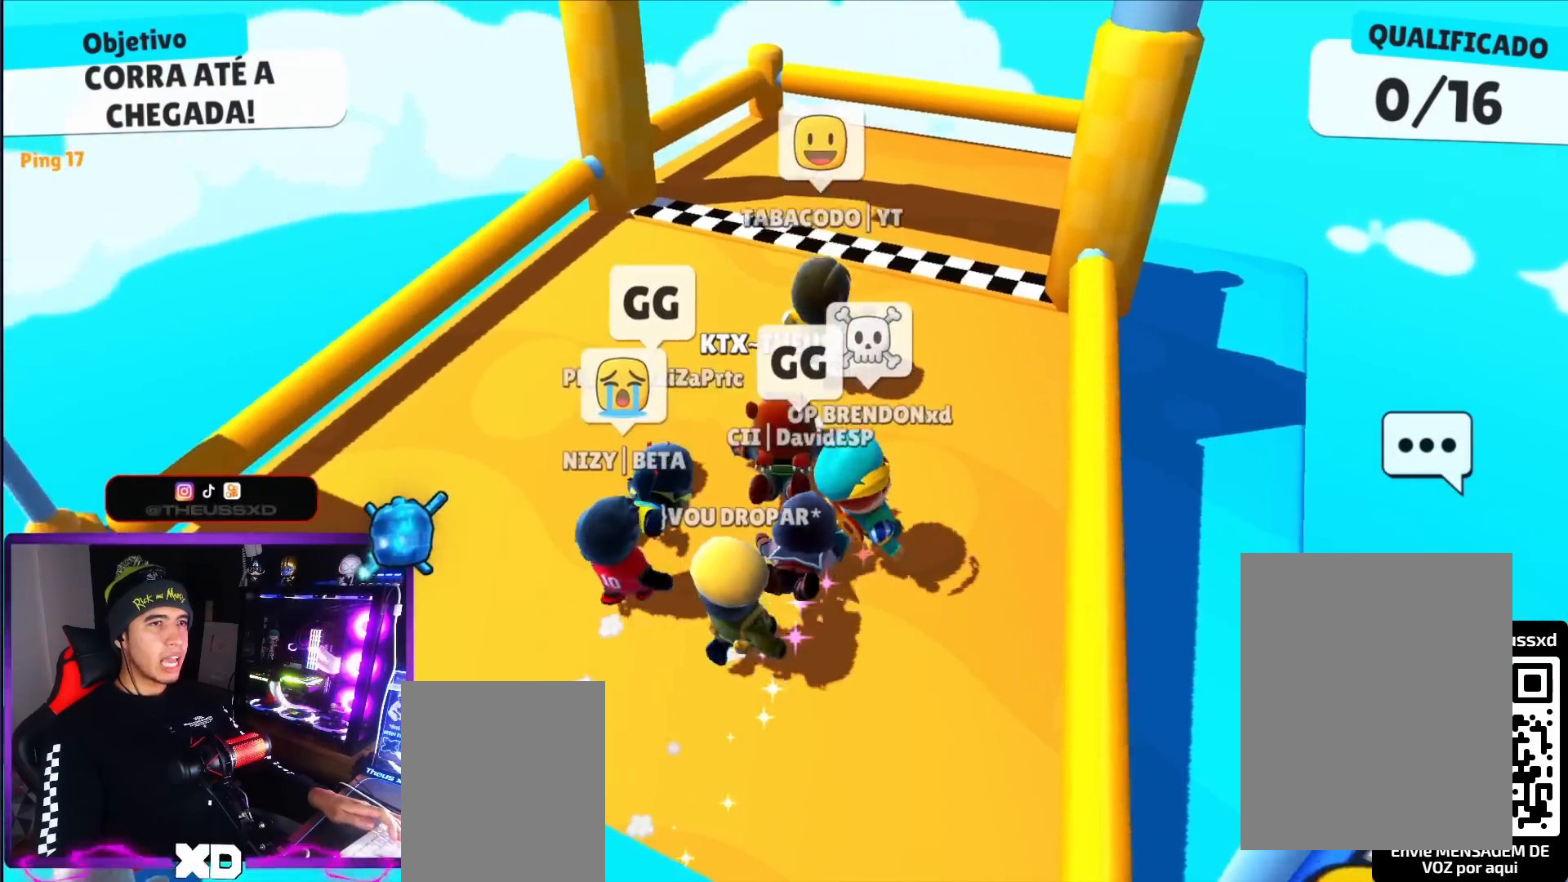
{"keys": [], "events": [[83, "right", "down"], [83, "up", "up"], [233, "down", "down"], [267, "right", "up"], [417, "down", "up"]]}
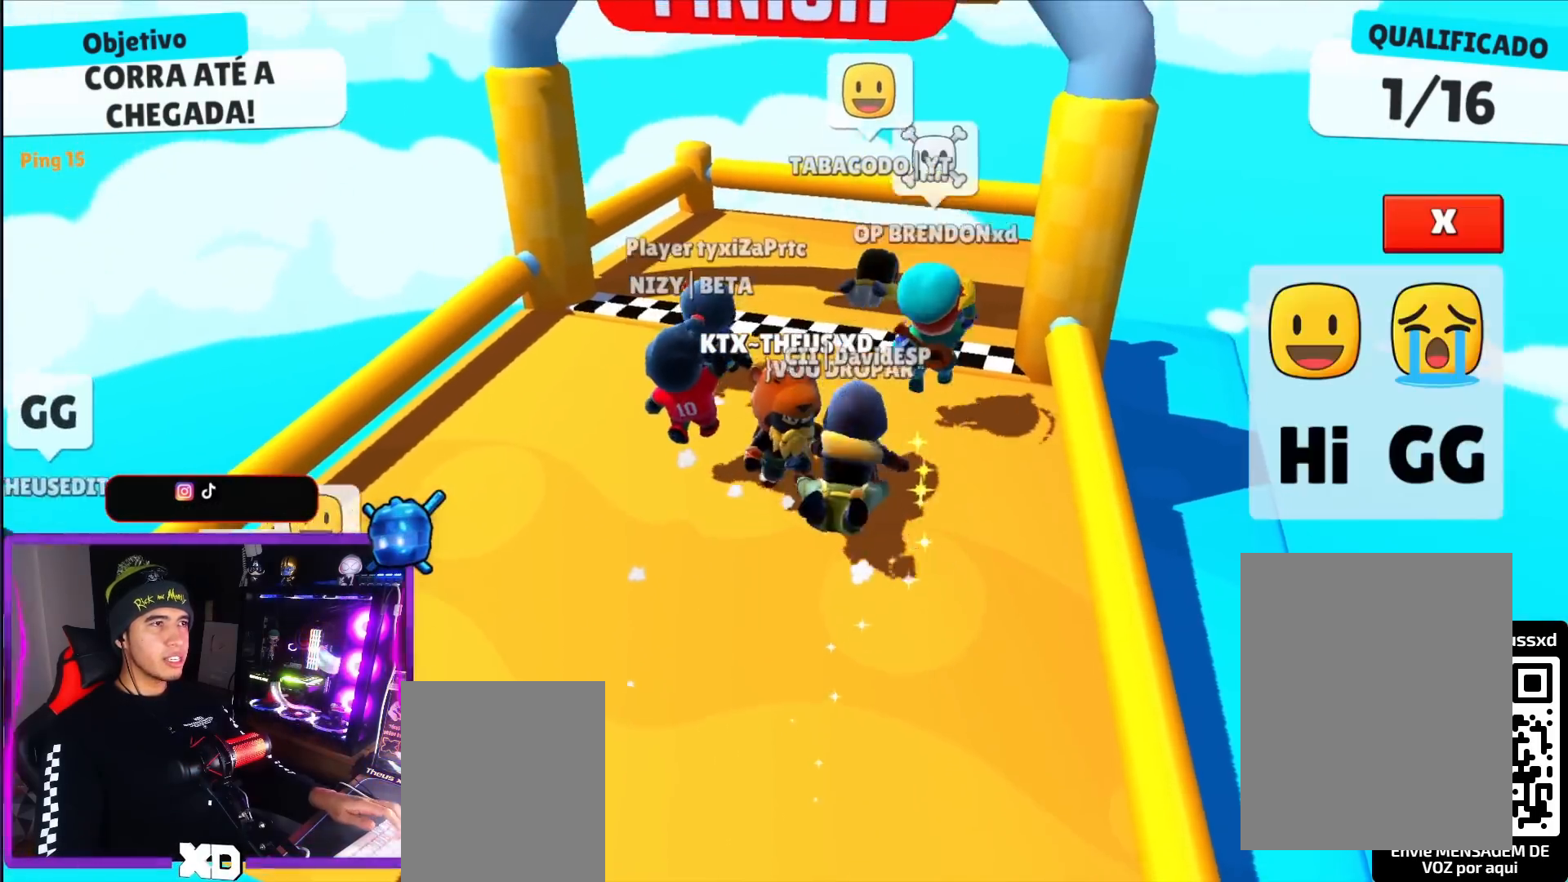
{"keys": [], "events": []}
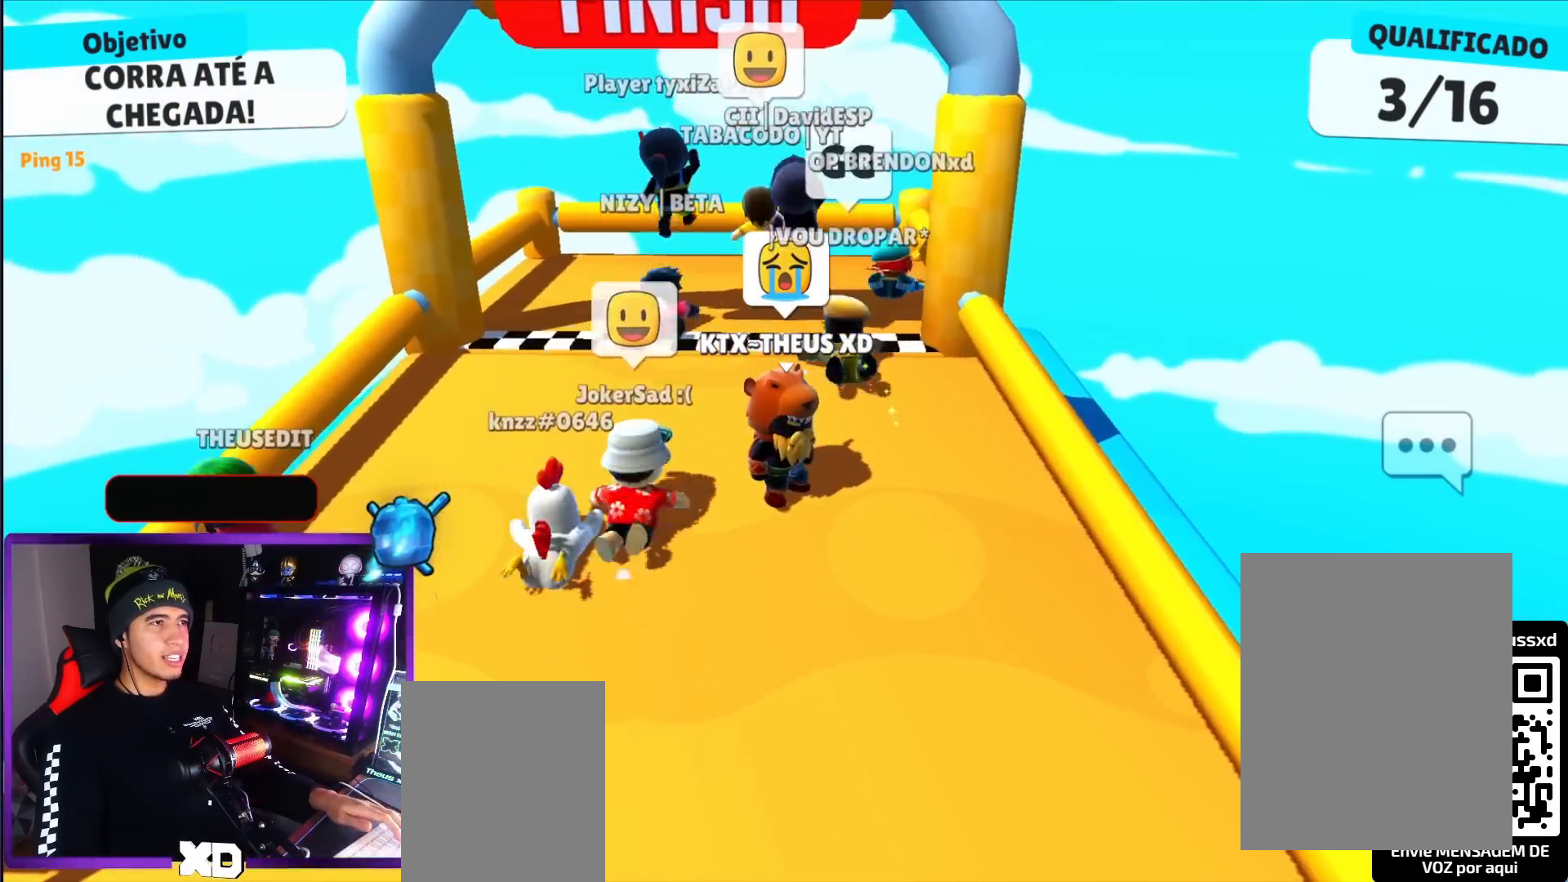
{"keys": ["space", "up"], "events": [[217, "up", "down"], [300, "space", "down"], [450, "space", "up"], [500, "space", "down"]]}
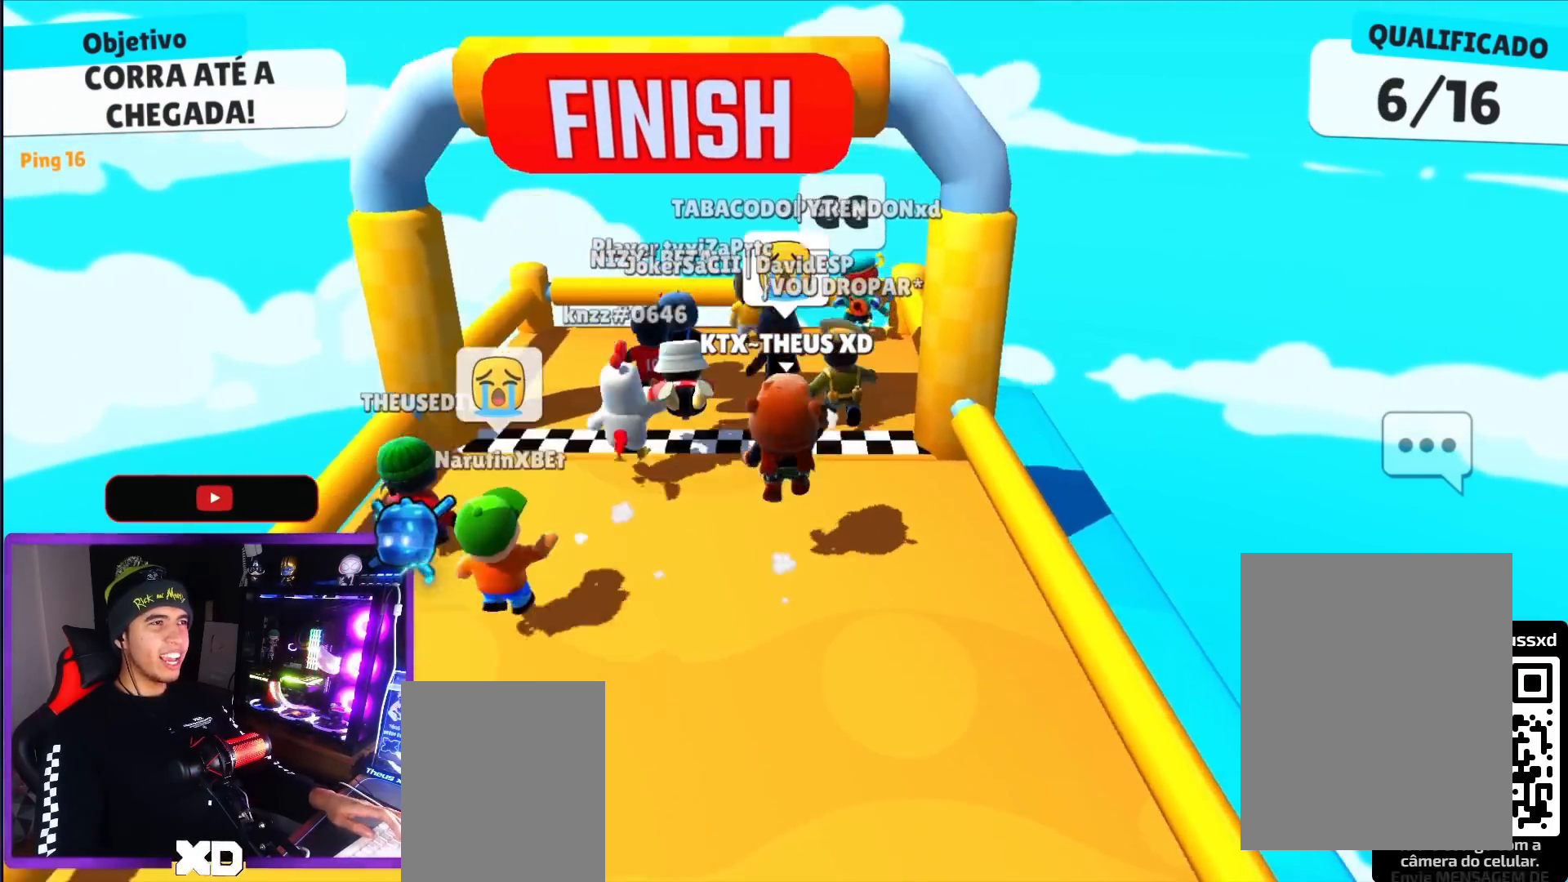
{"keys": [], "events": [[134, "up", "up"], [184, "space", "up"]]}